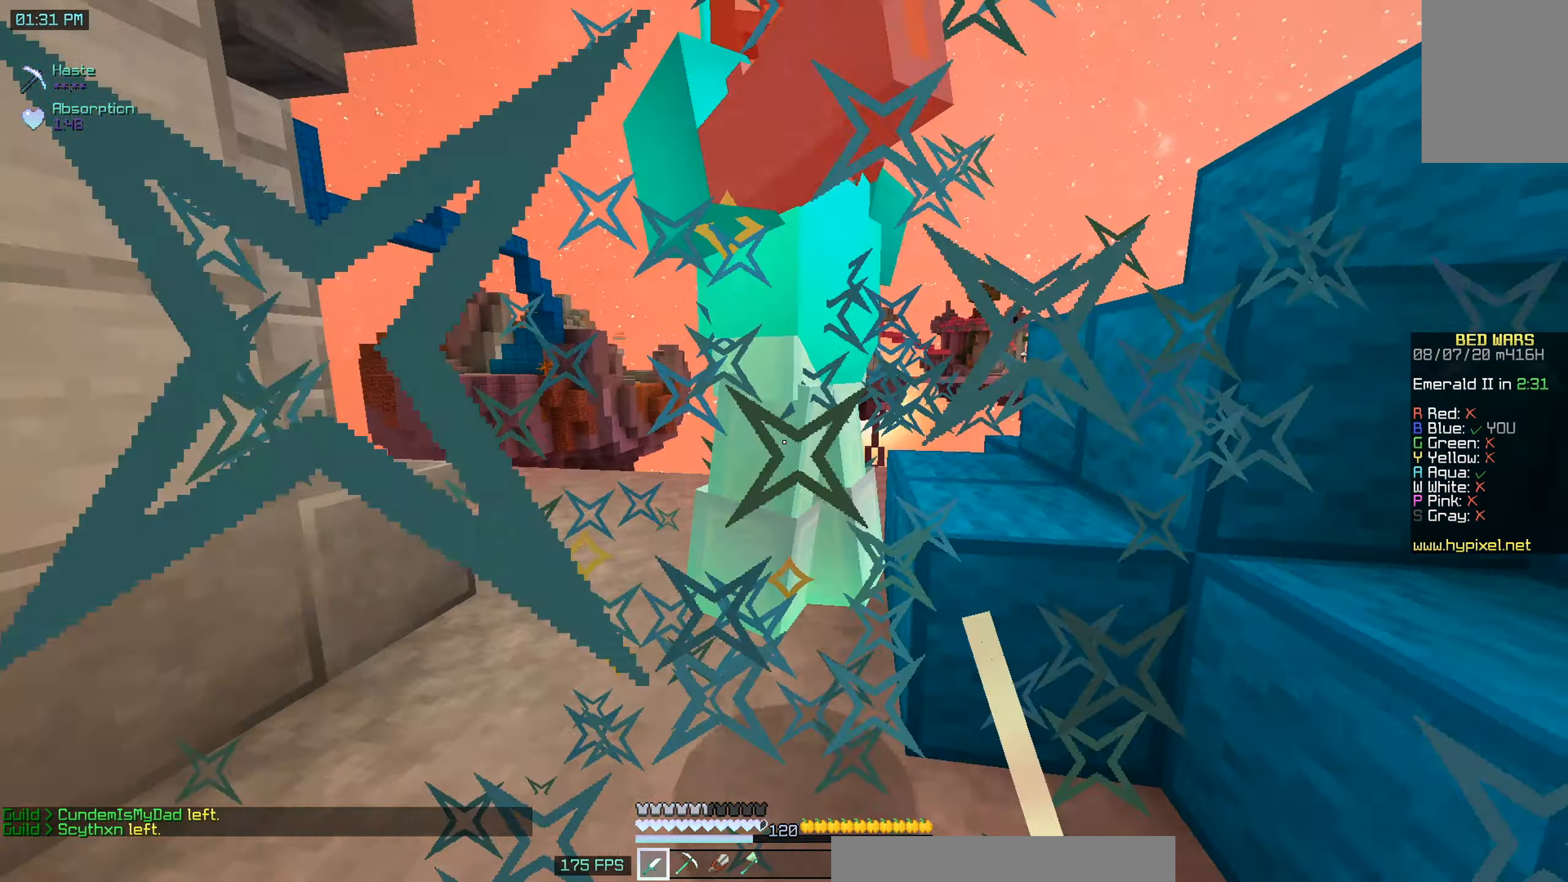
Gameplay with keyboard and mouse; each line is a JSON object with the keys and mouse buttons held at the frame after it. "events" lists presses ("down") and releases ("up") of "a", "d", "s", "space", "w", "mouse_left" and "mouse_right" between this image and that frame as [ms after this image, input, new state], when the widget could be followed in between. "mouse_left", "mouse_right" = the "left", "right" buttons of the "mouse" list. No other keys are recorded. Fast repeated clicks can show as one long hold. Mouse movement is not recorded.
{"keys": ["a", "w"], "mouse": ["left"], "events": [[233, "a", "down"], [233, "mouse_left", "up"], [283, "mouse_left", "down"], [367, "w", "up"], [433, "w", "down"]]}
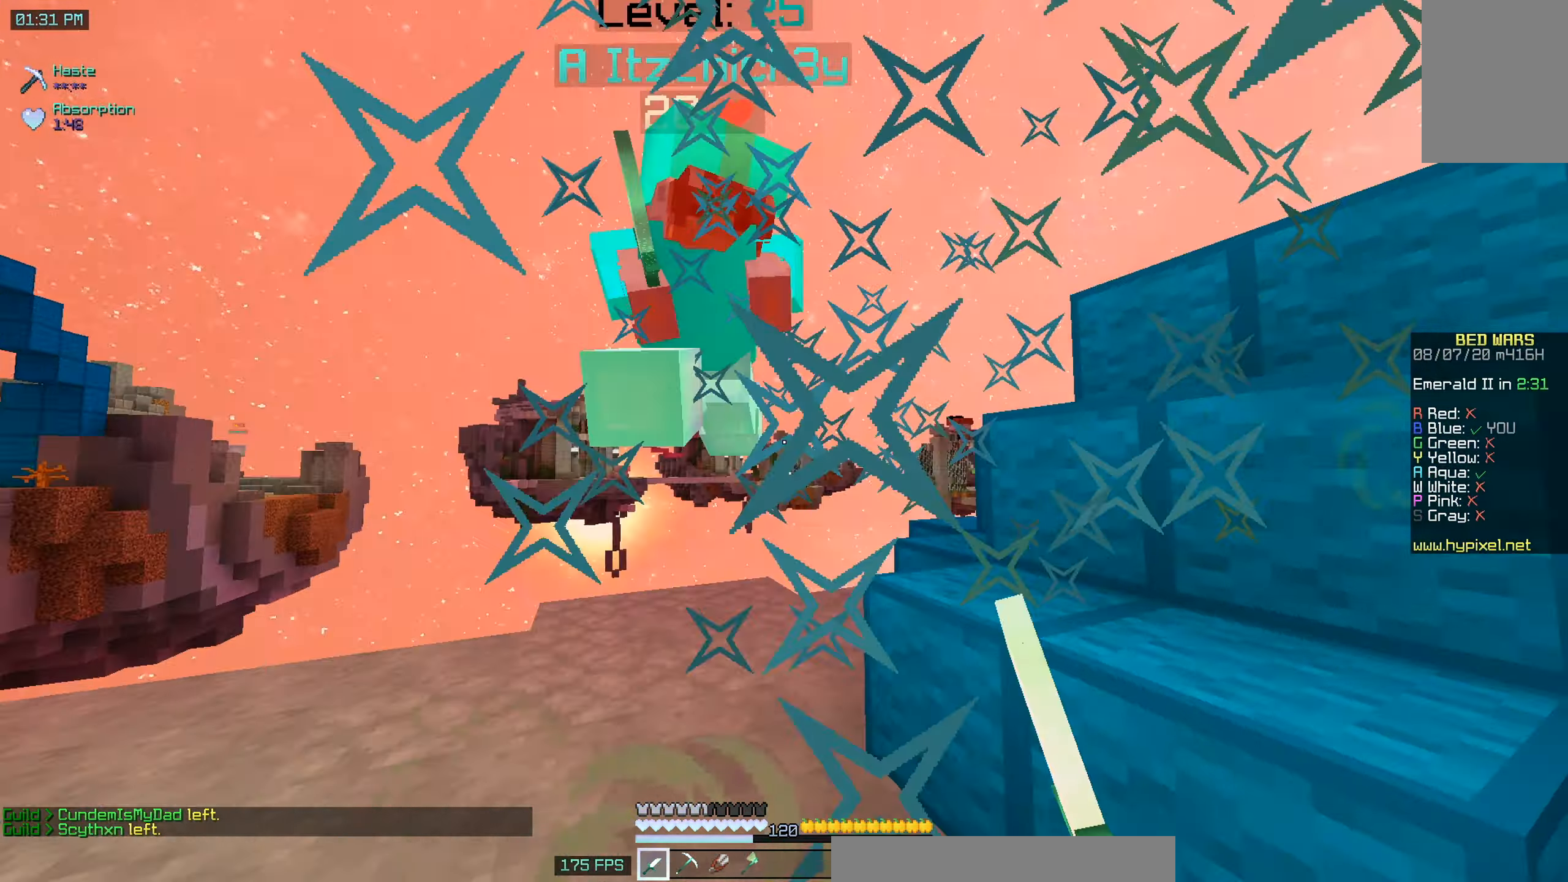
{"keys": ["d", "w"], "mouse": ["left"], "events": [[67, "a", "up"], [483, "d", "down"]]}
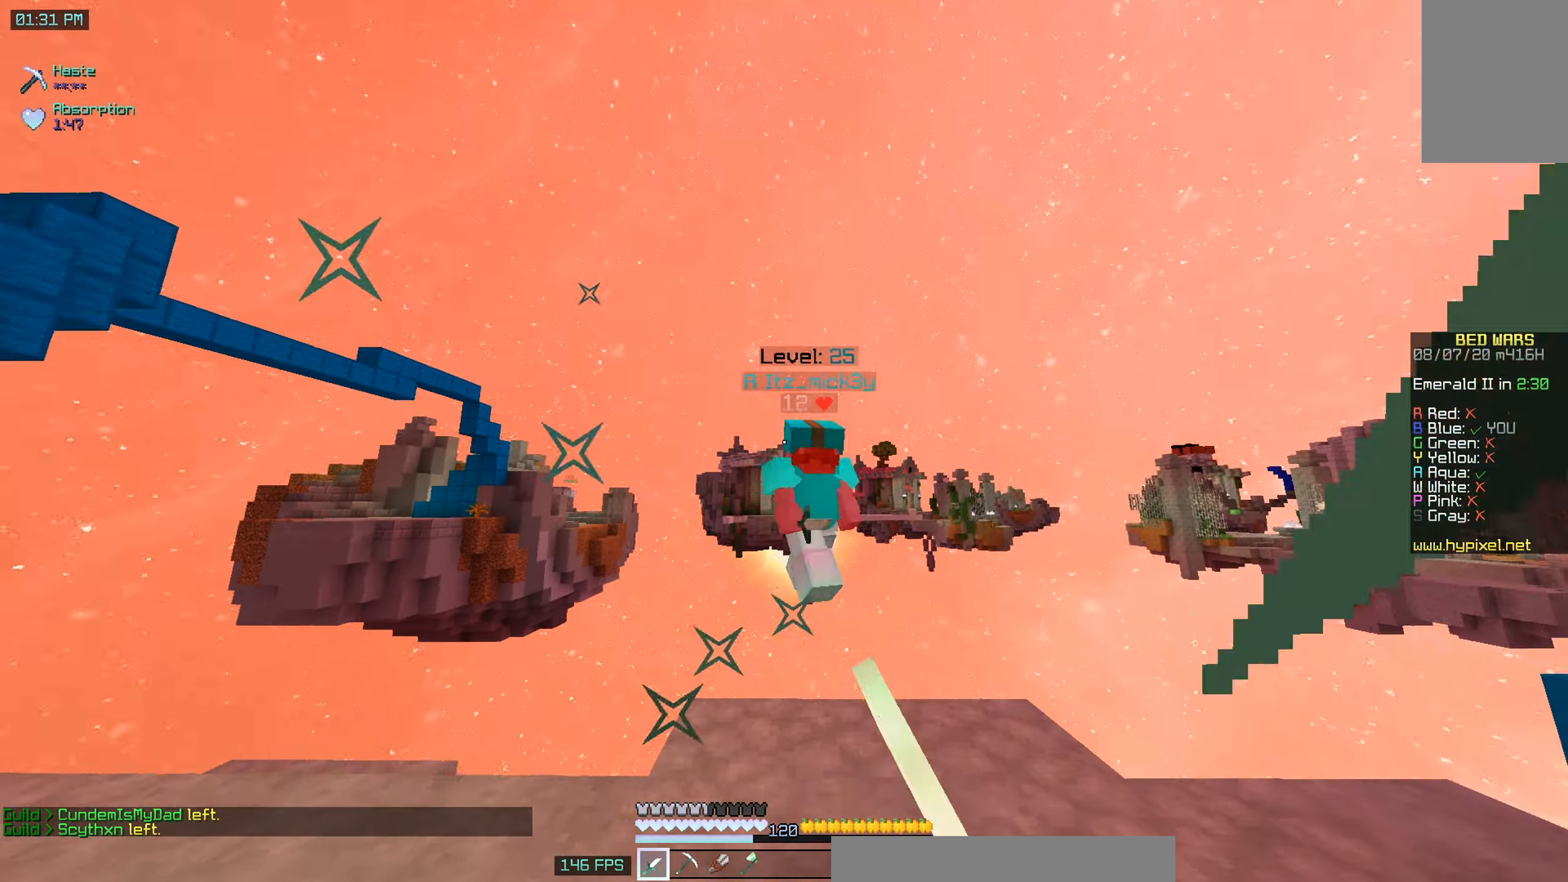
{"keys": ["d"], "mouse": [], "events": [[167, "d", "up"], [200, "mouse_left", "up"], [233, "d", "down"], [233, "w", "up"]]}
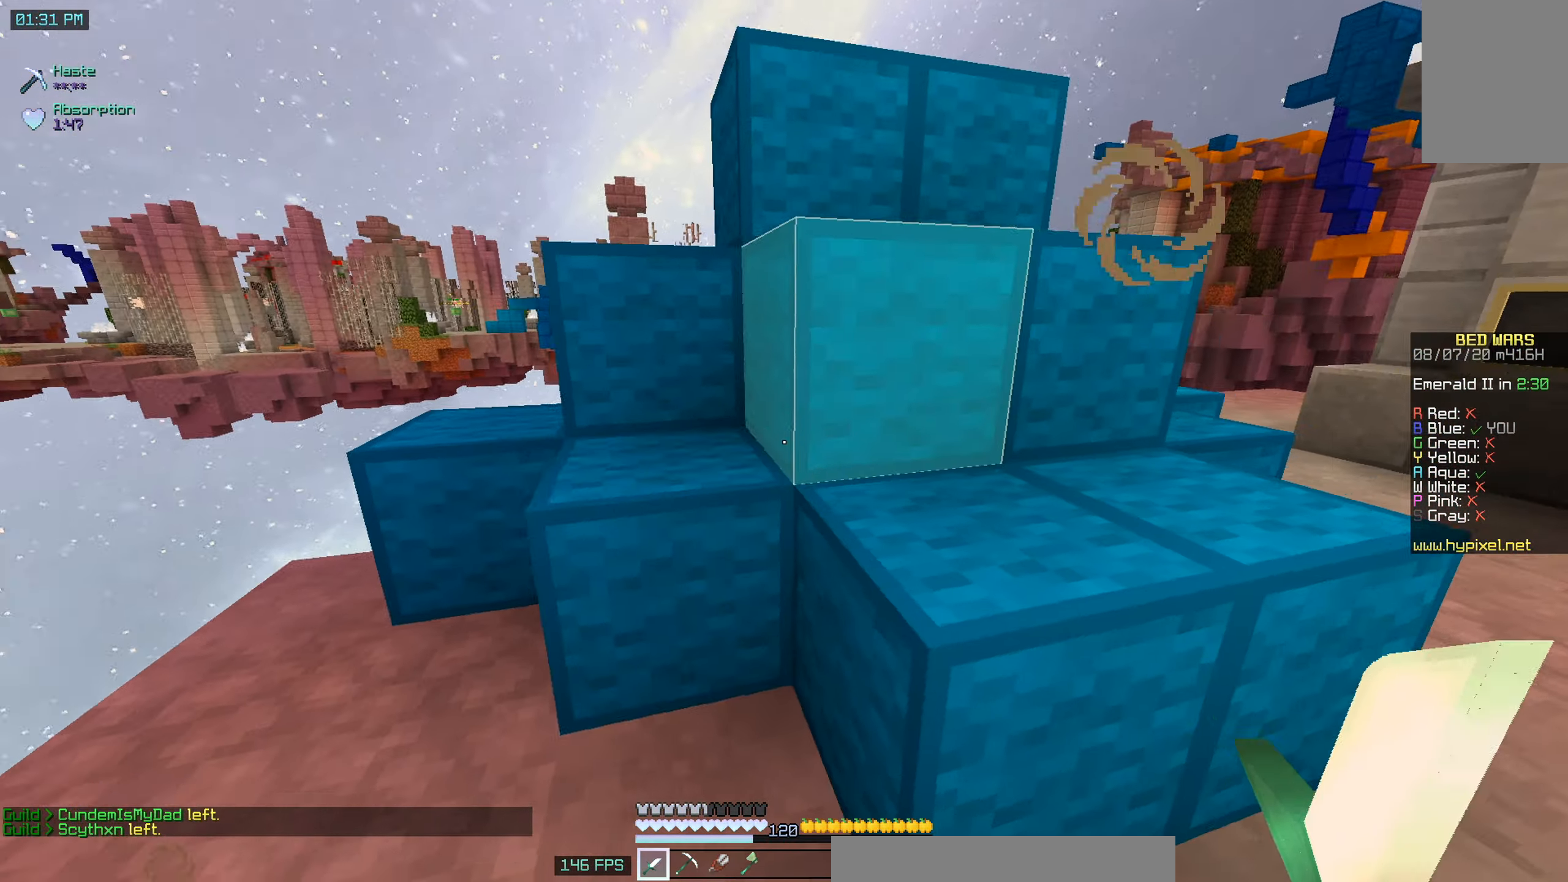
{"keys": [], "mouse": ["left"], "events": [[33, "d", "up"], [283, "mouse_left", "down"]]}
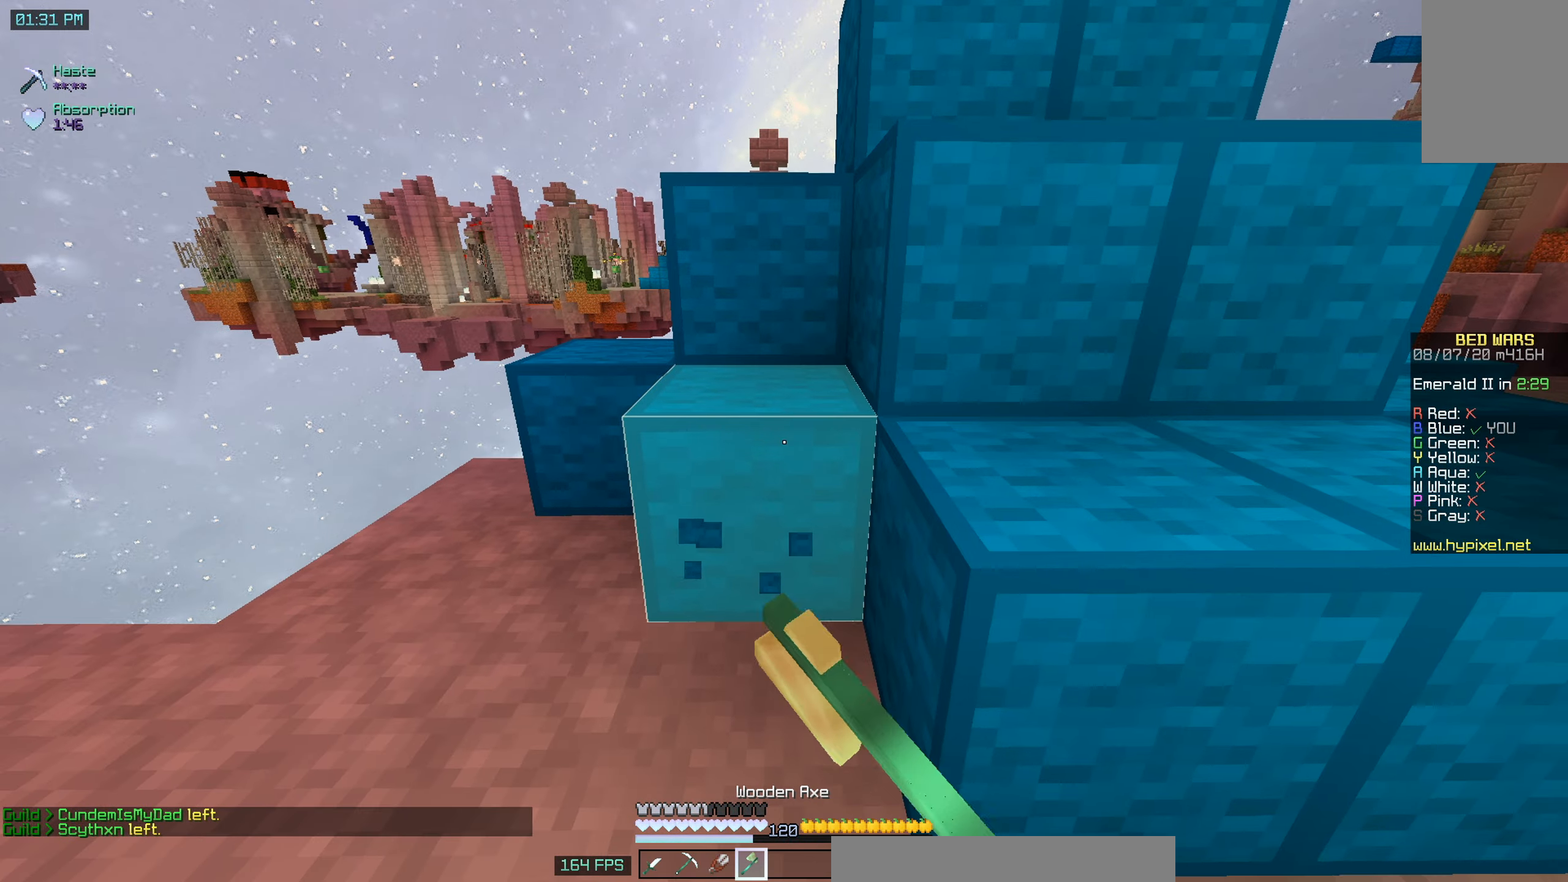
{"keys": [], "mouse": ["left"], "events": []}
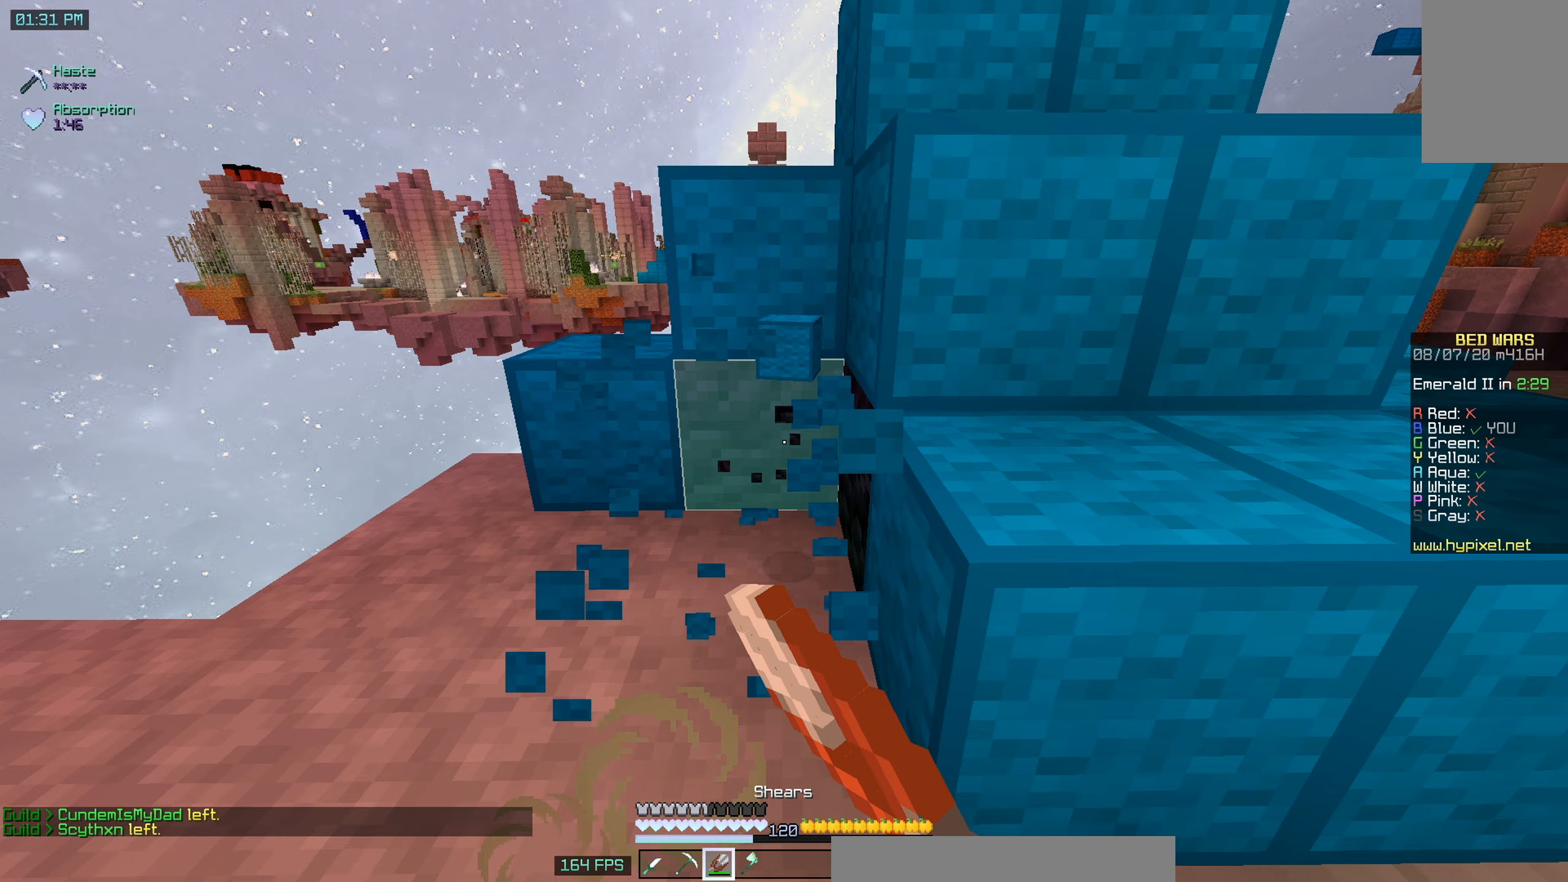
{"keys": ["a", "w"], "mouse": ["left"], "events": [[283, "a", "down"], [383, "w", "down"]]}
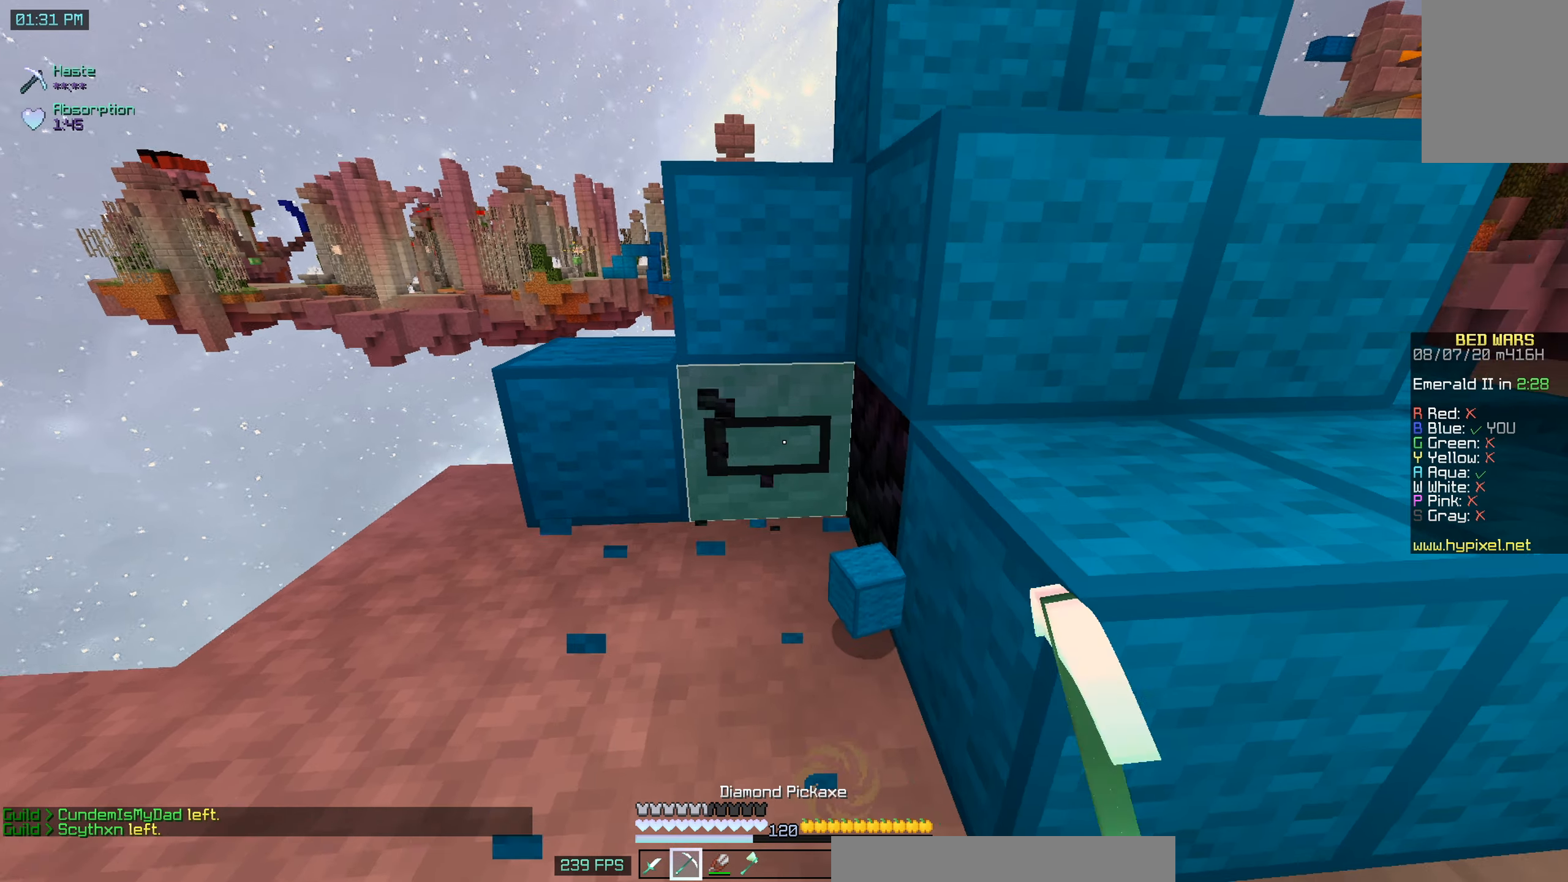
{"keys": ["a", "w"], "mouse": ["left"], "events": []}
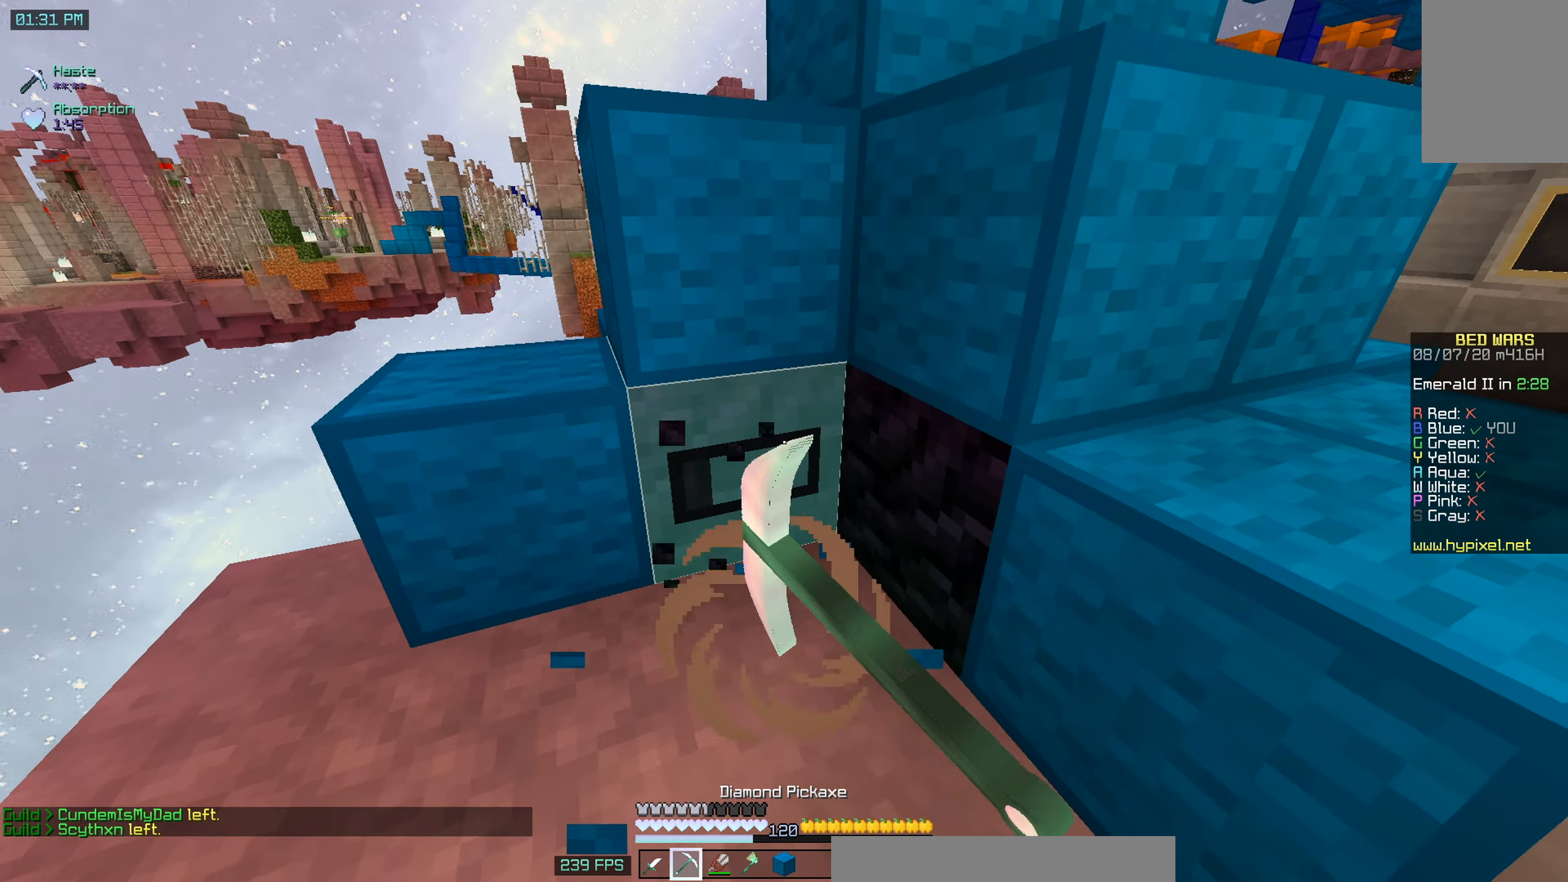
{"keys": [], "mouse": ["left"], "events": [[100, "a", "up"], [133, "w", "up"]]}
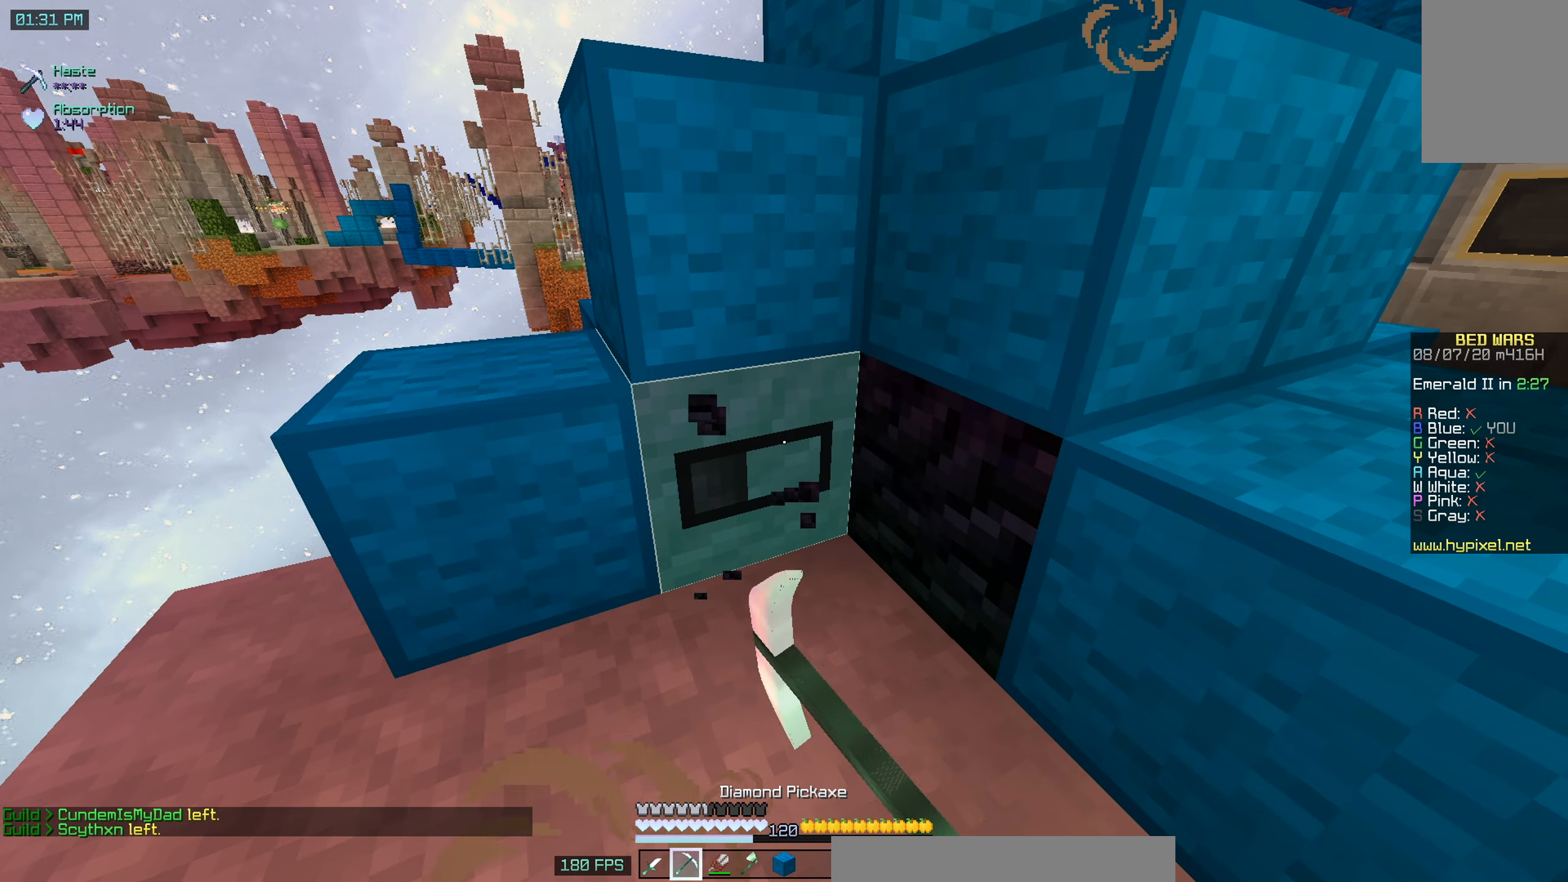
{"keys": [], "mouse": ["left"], "events": []}
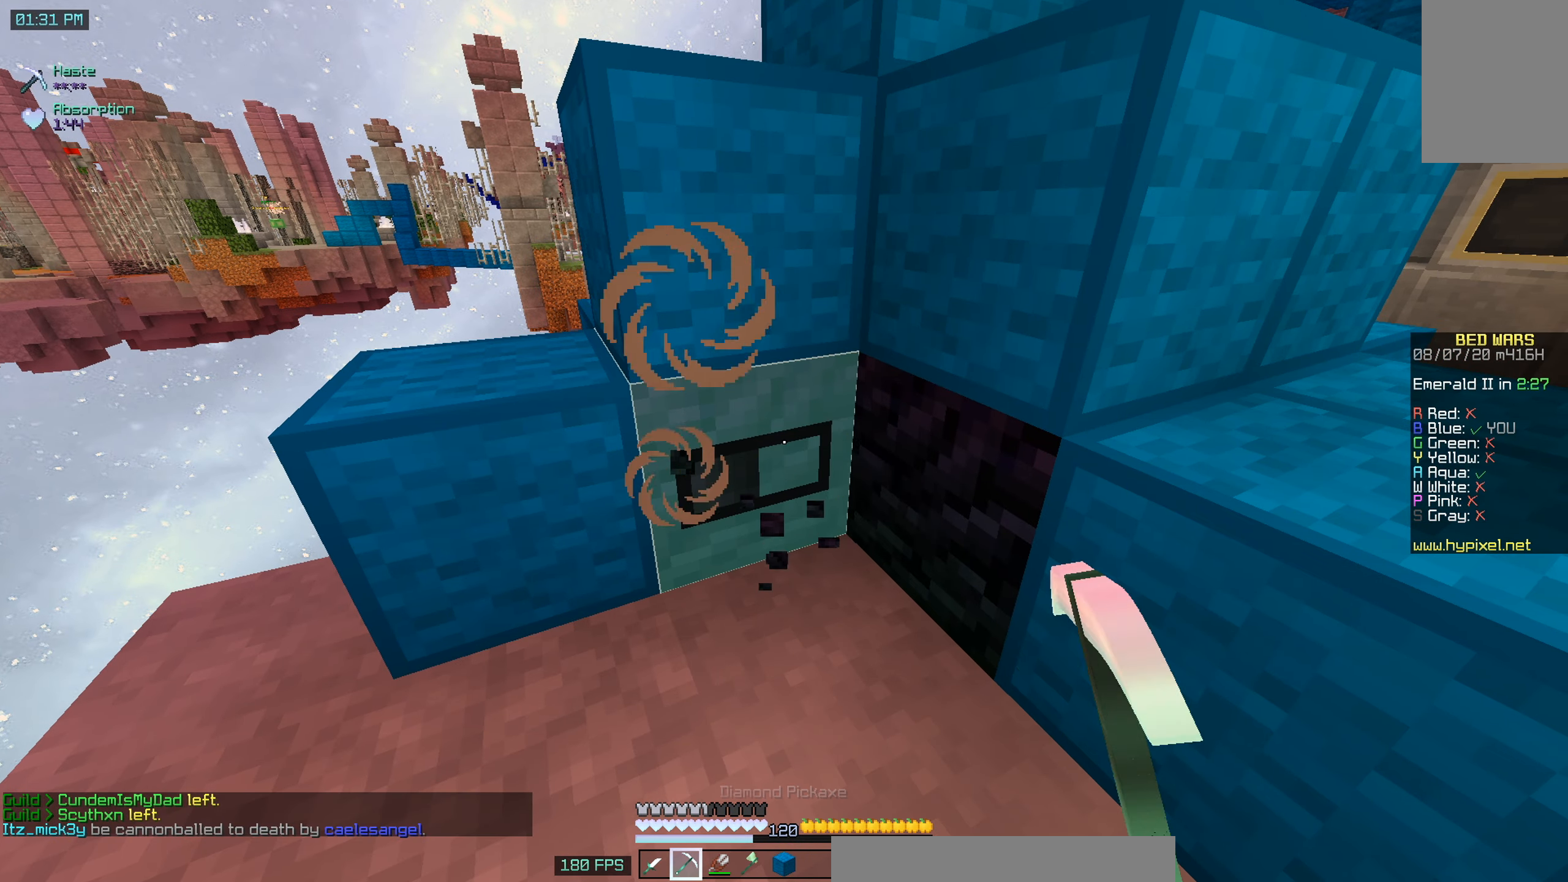
{"keys": [], "mouse": ["left"], "events": []}
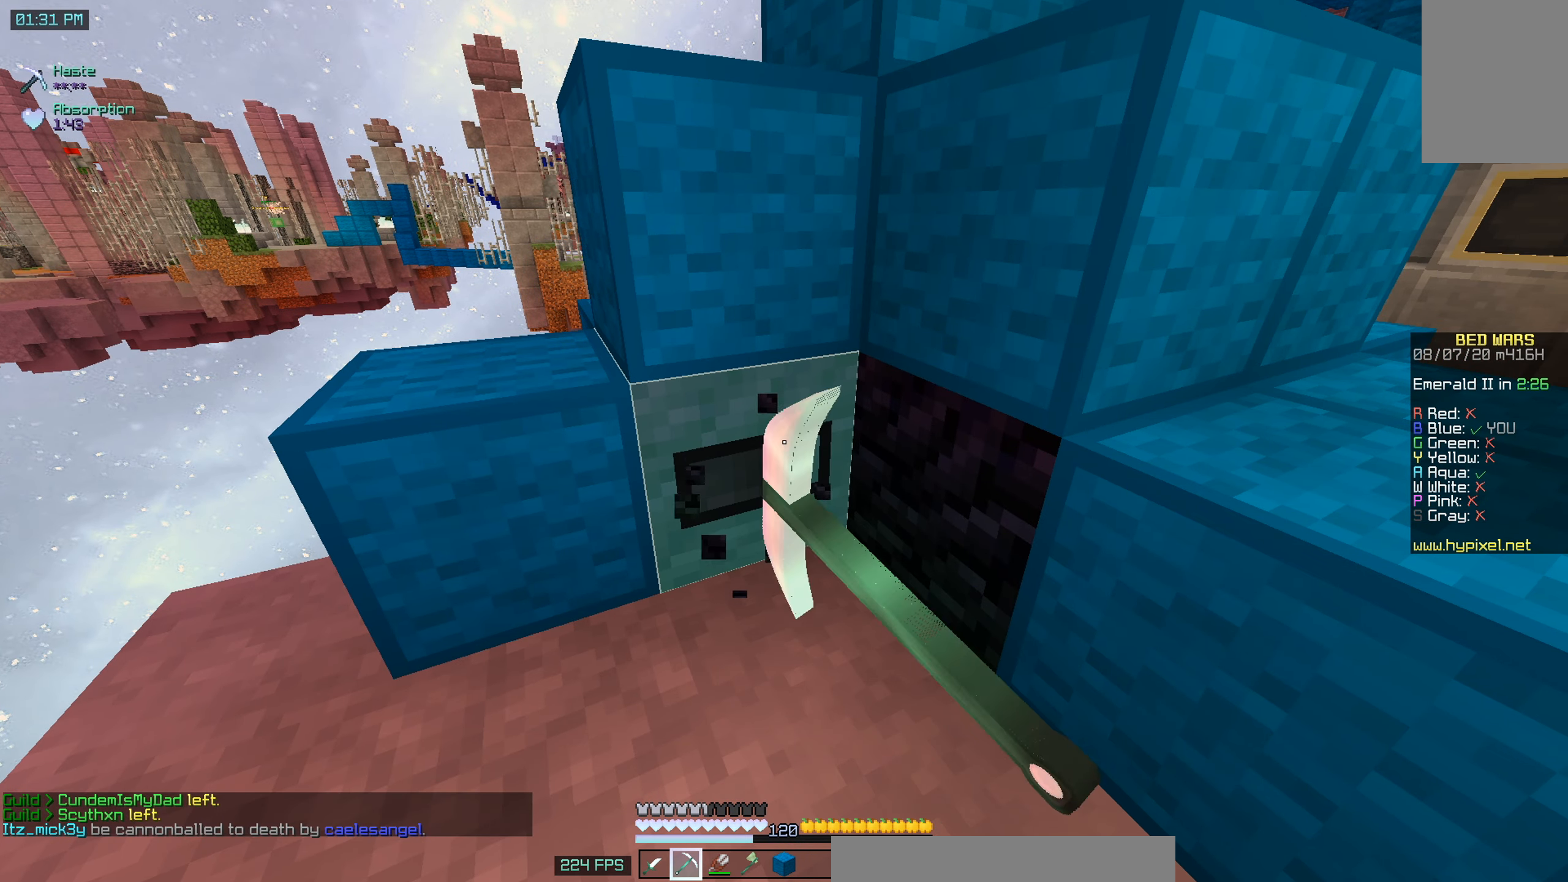
{"keys": [], "mouse": ["left"], "events": []}
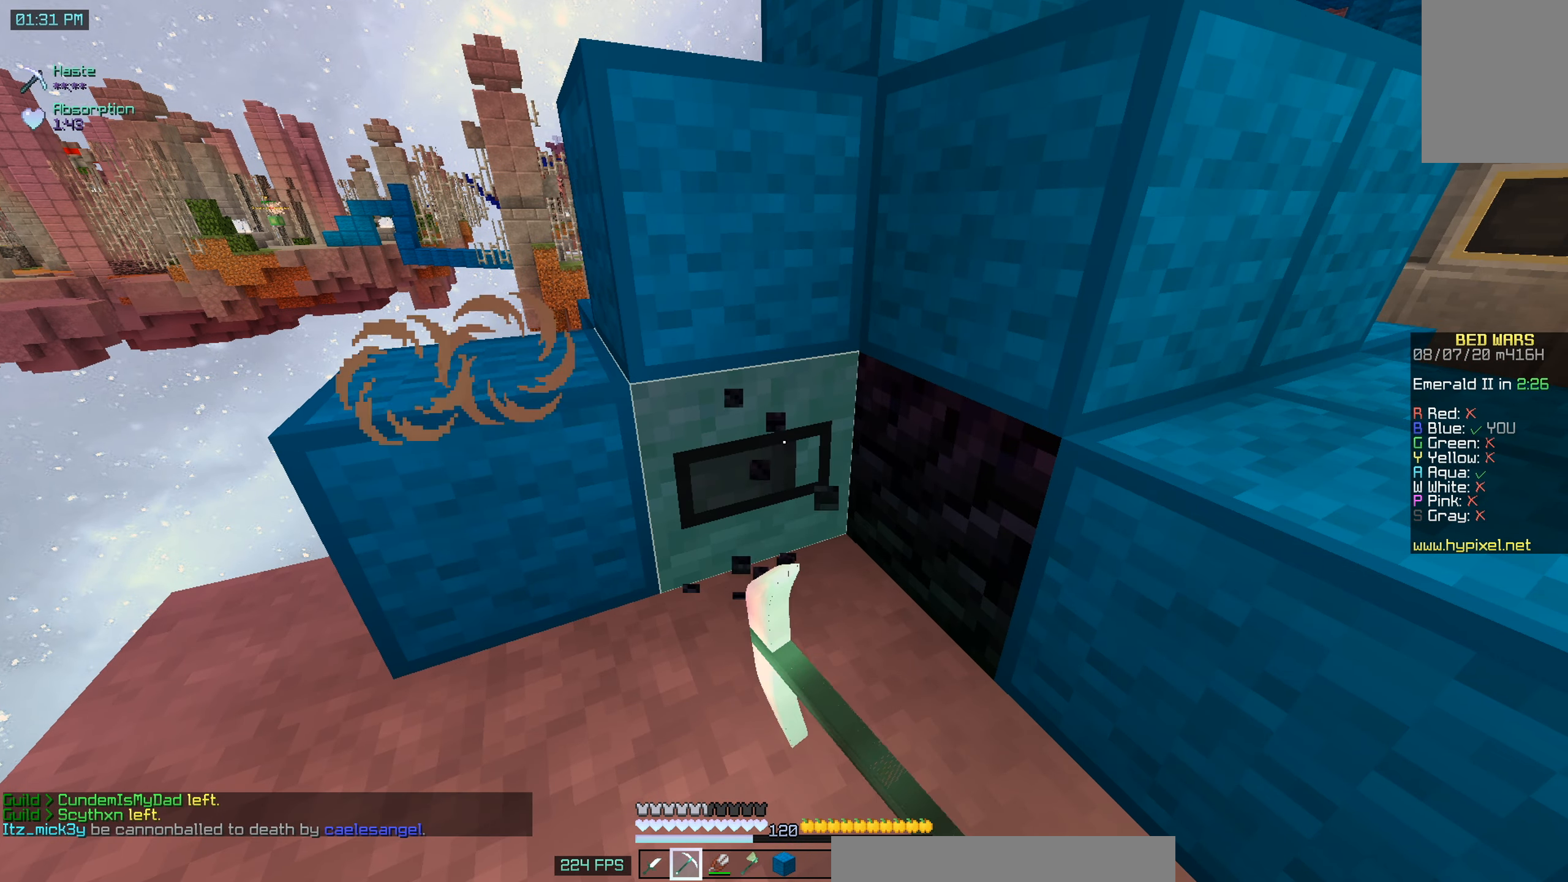
{"keys": [], "mouse": ["left"], "events": []}
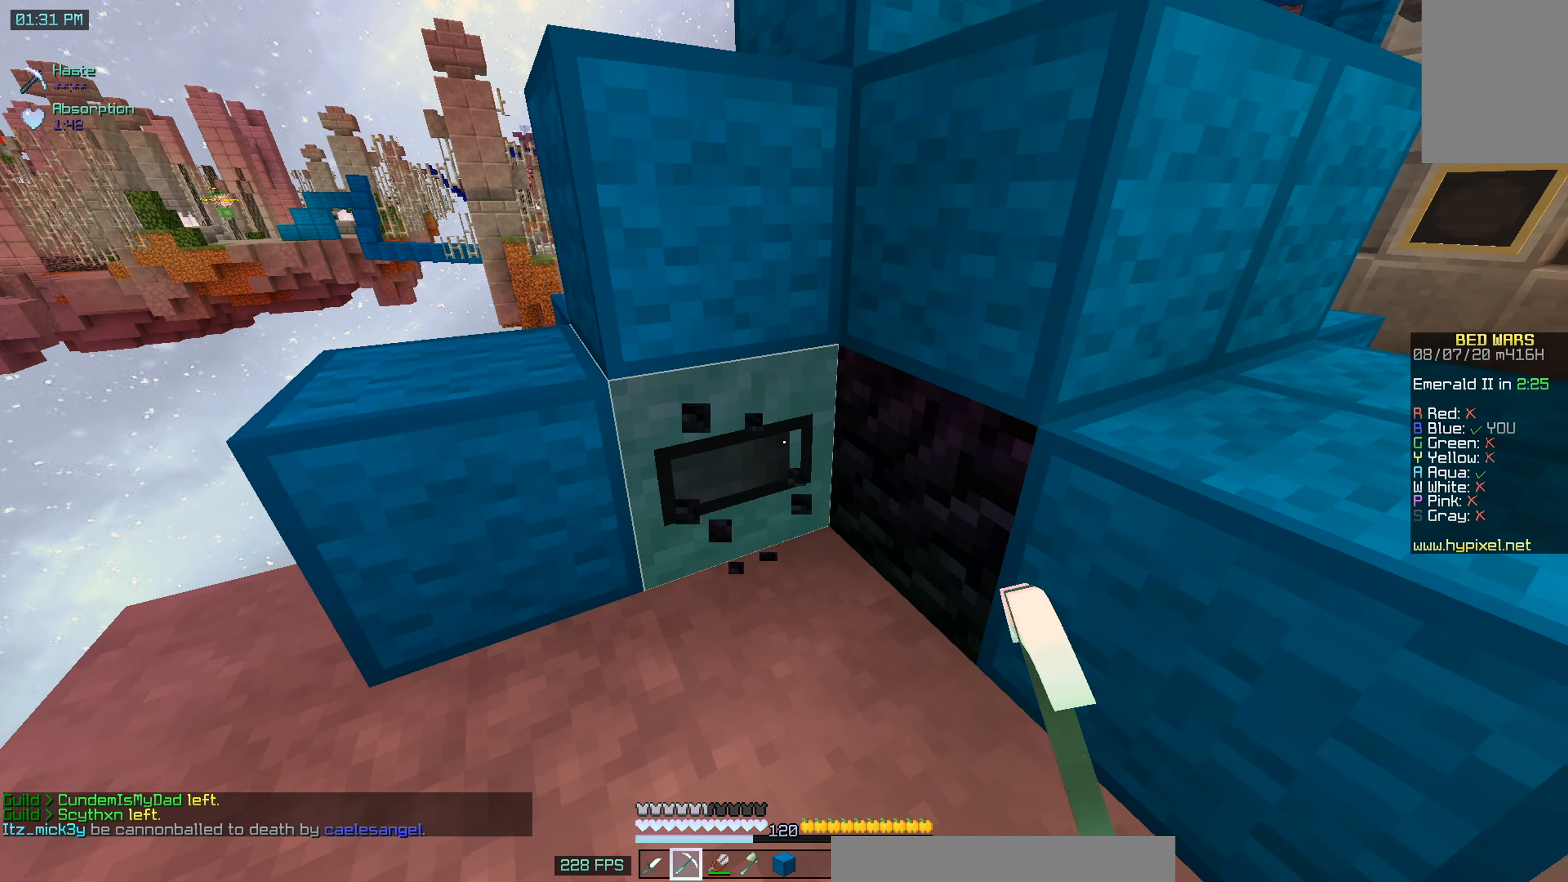
{"keys": [], "mouse": ["left"], "events": []}
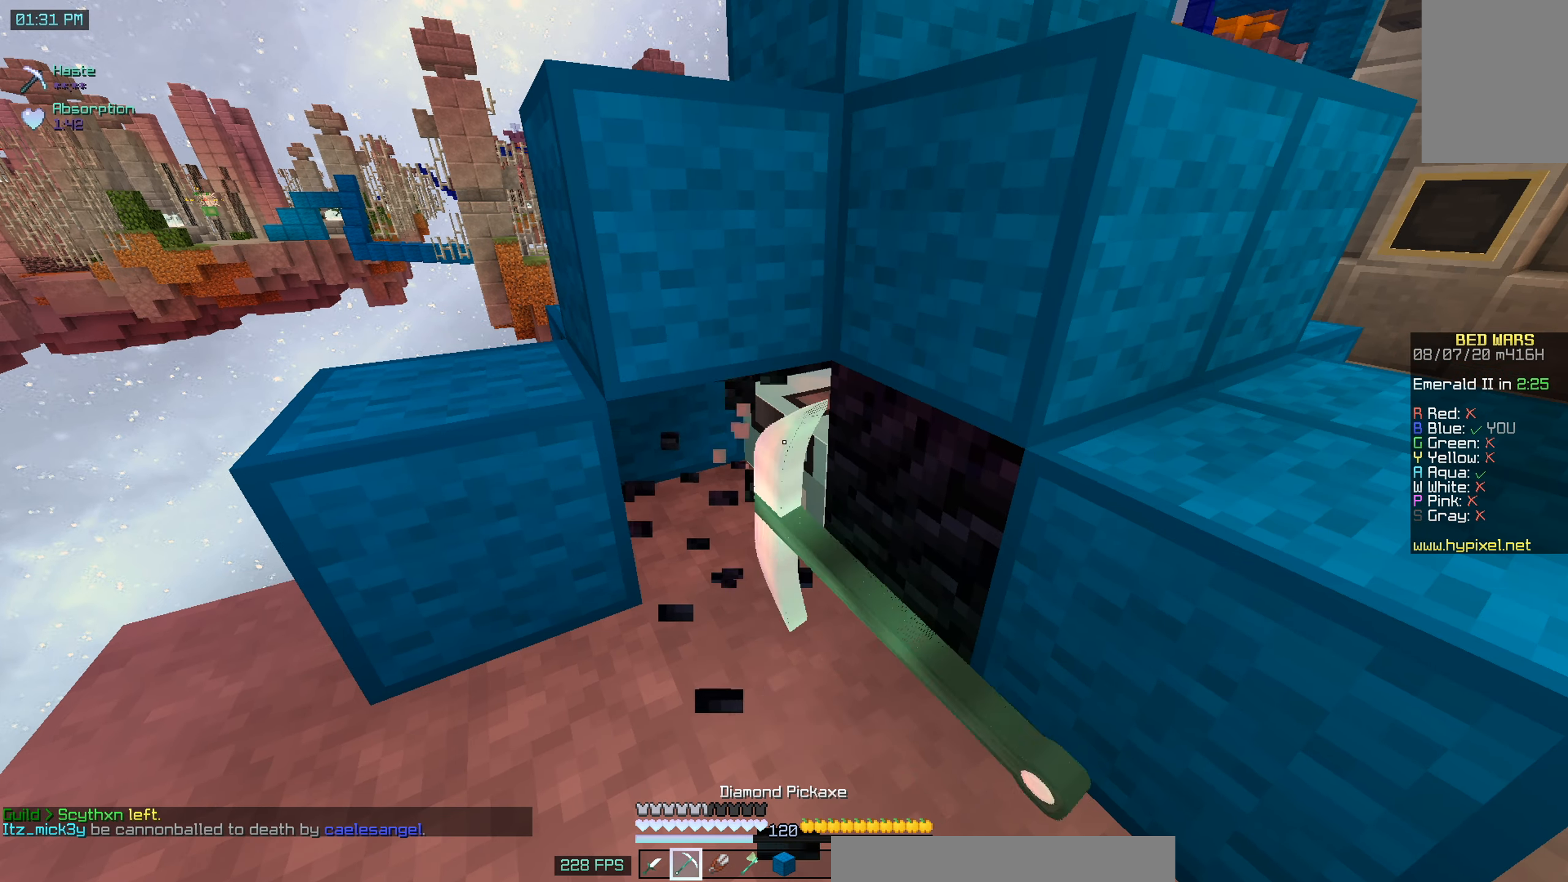
{"keys": ["w"], "mouse": [], "events": [[333, "w", "down"], [383, "mouse_left", "up"]]}
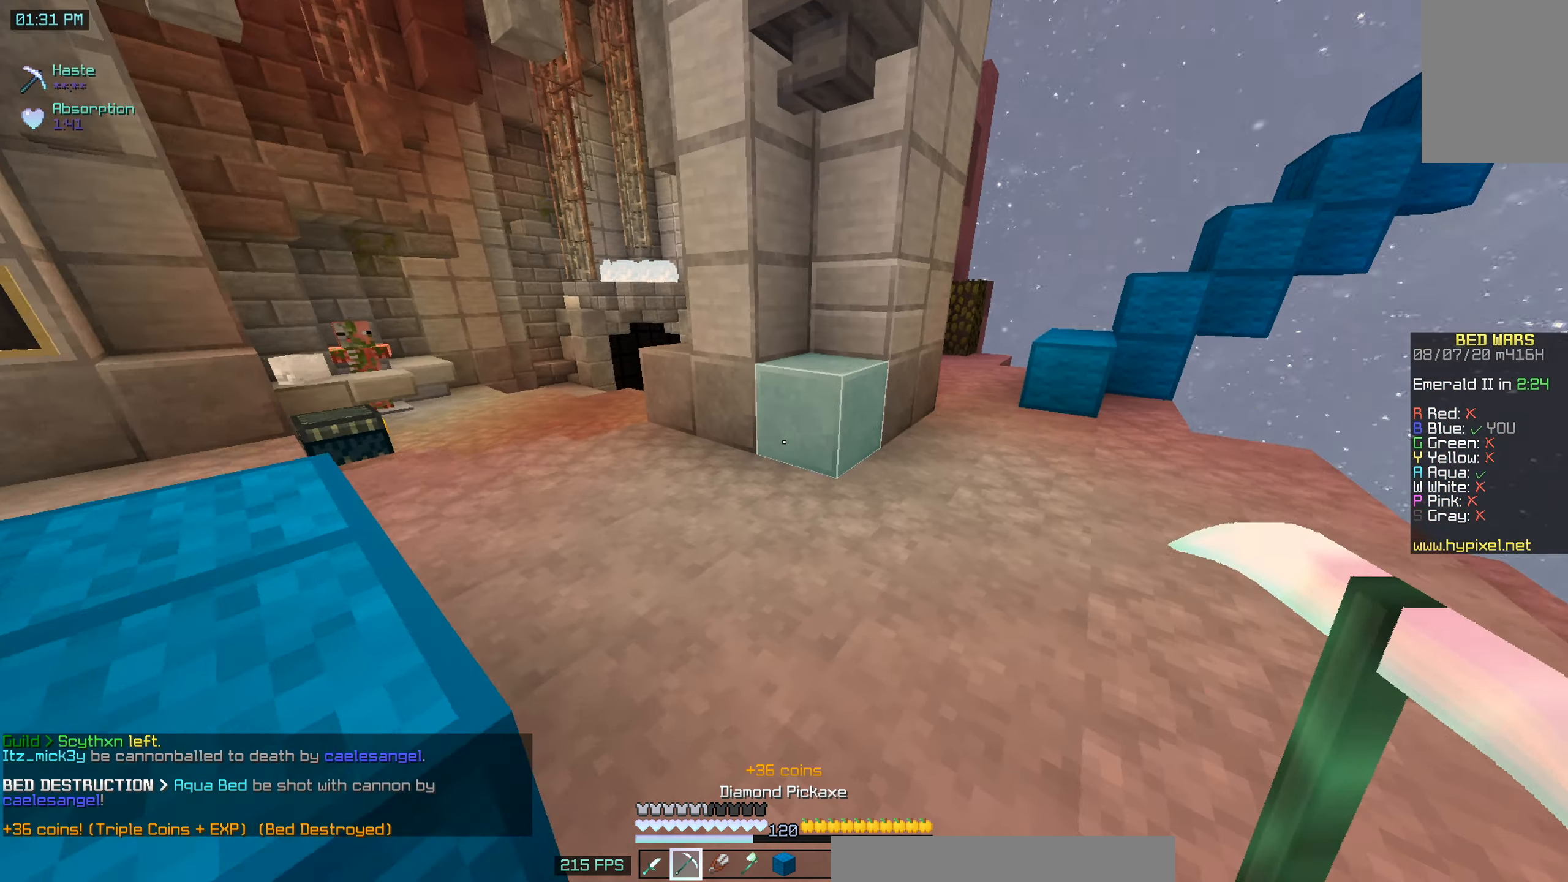
{"keys": ["w"], "mouse": [], "events": []}
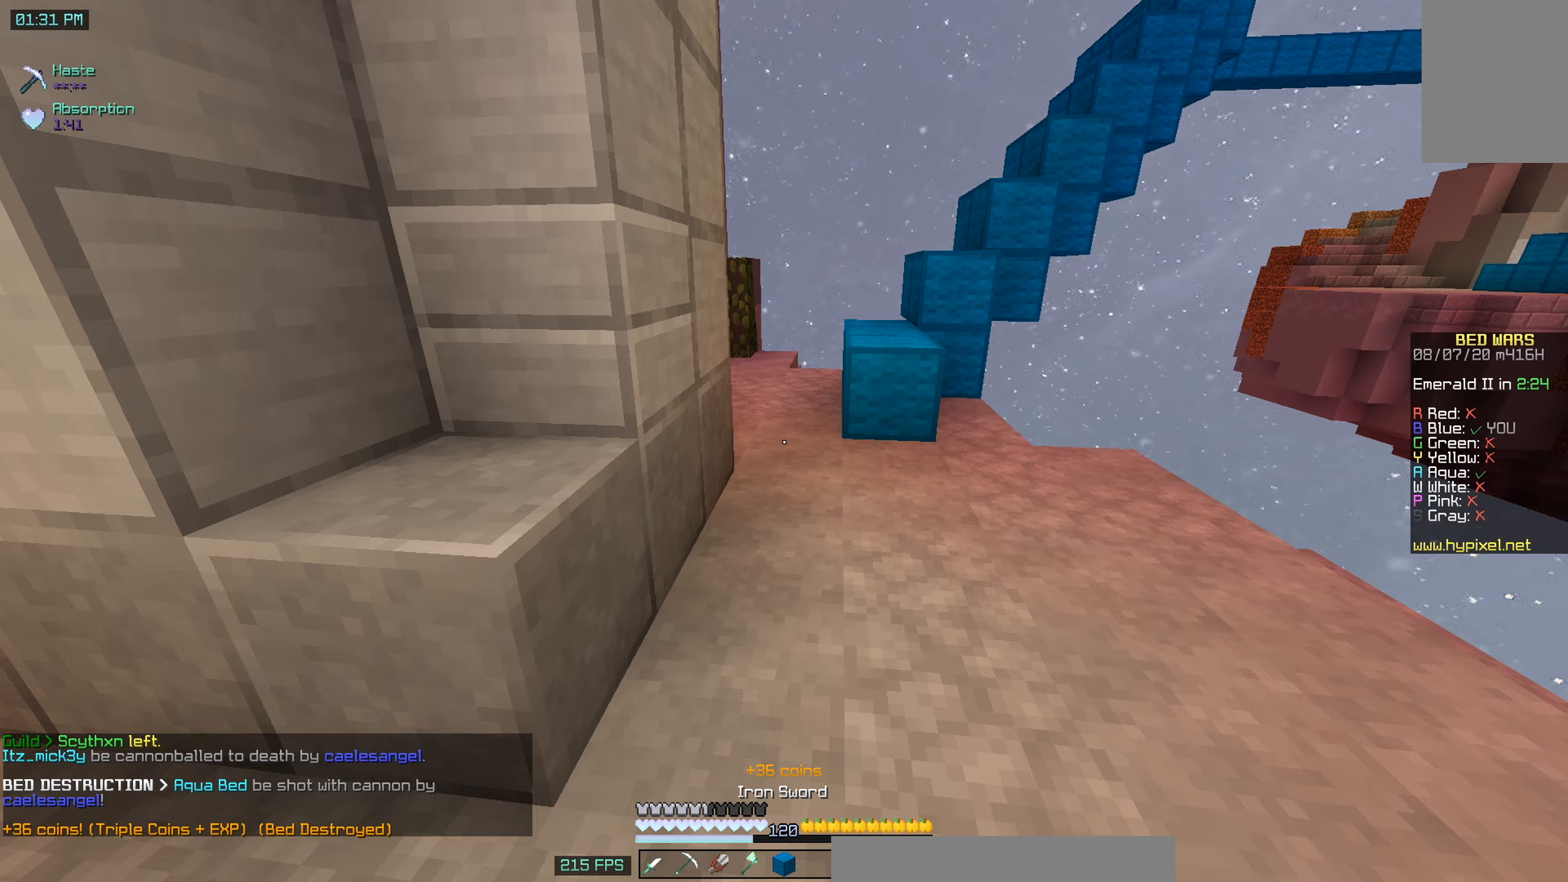
{"keys": ["w"], "mouse": [], "events": [[183, "space", "down"], [417, "space", "up"]]}
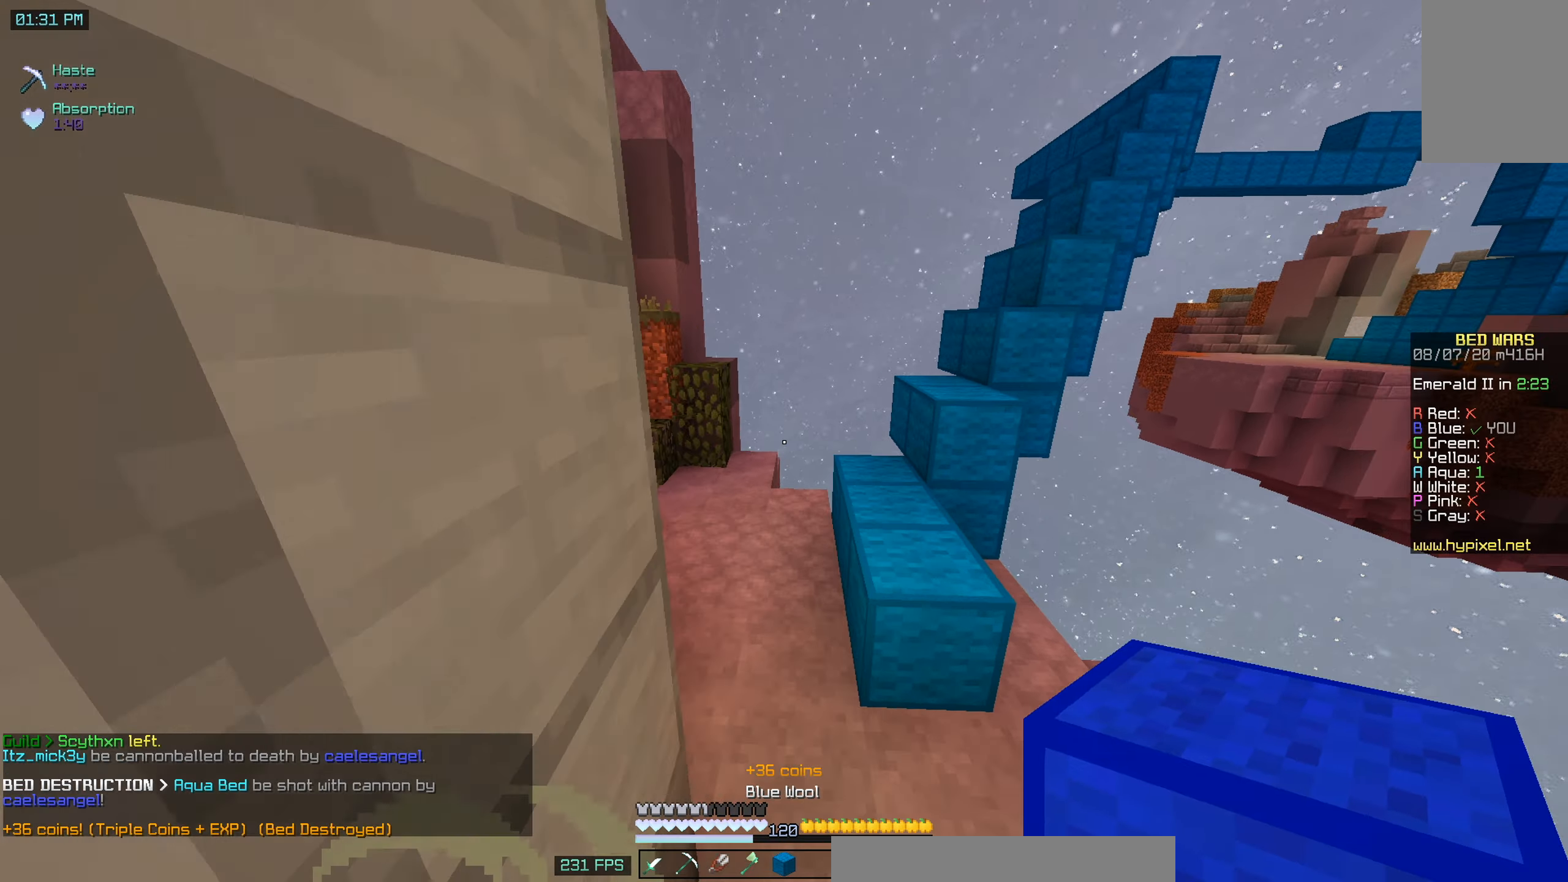
{"keys": ["w"], "mouse": [], "events": []}
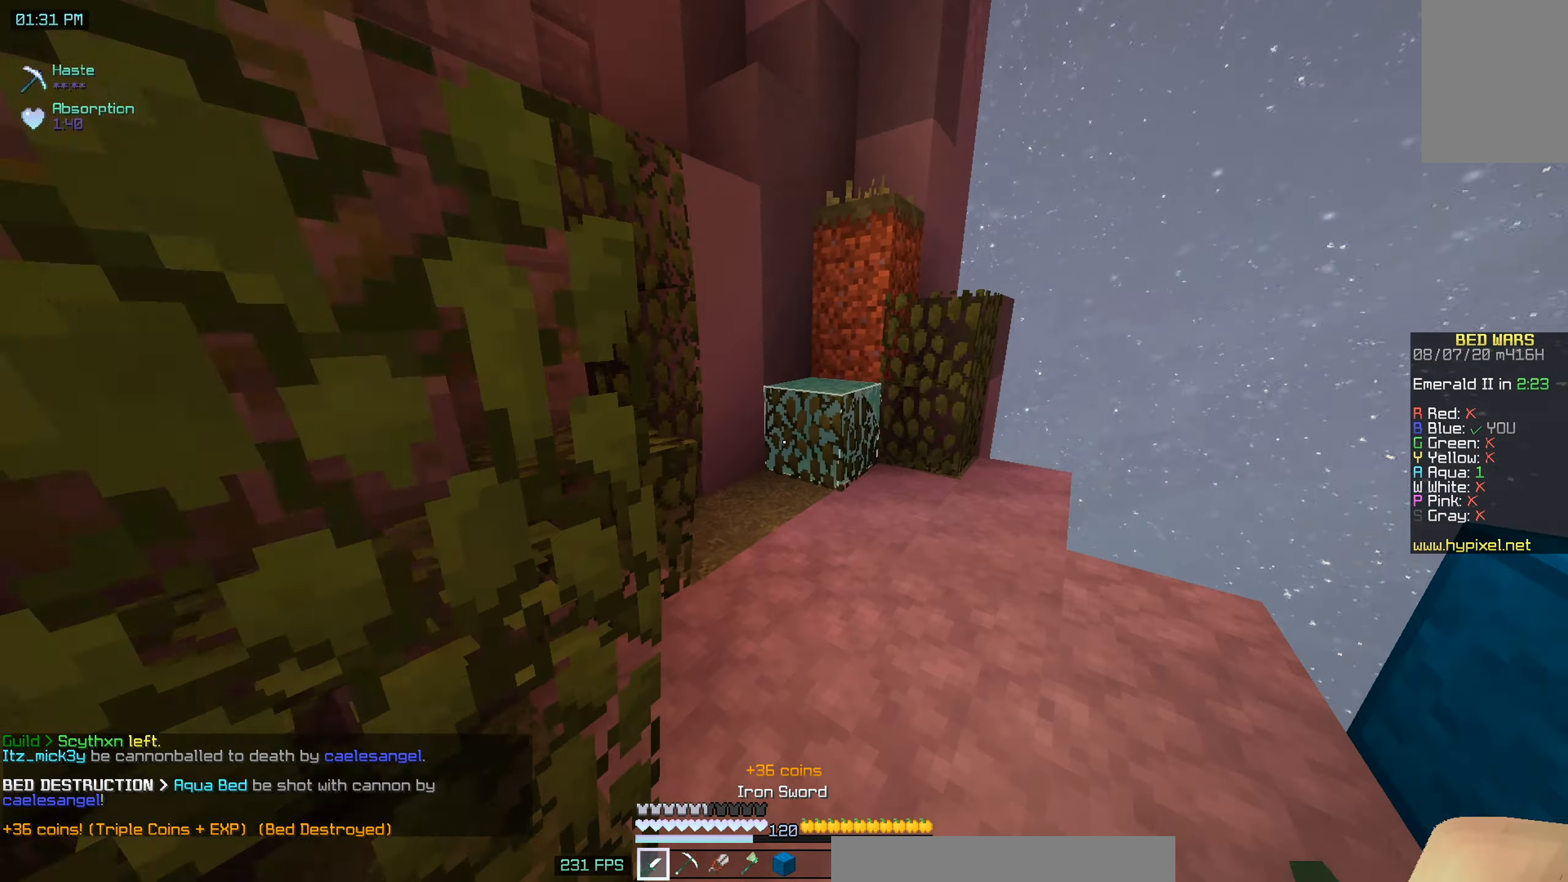
{"keys": [], "mouse": [], "events": [[500, "w", "up"]]}
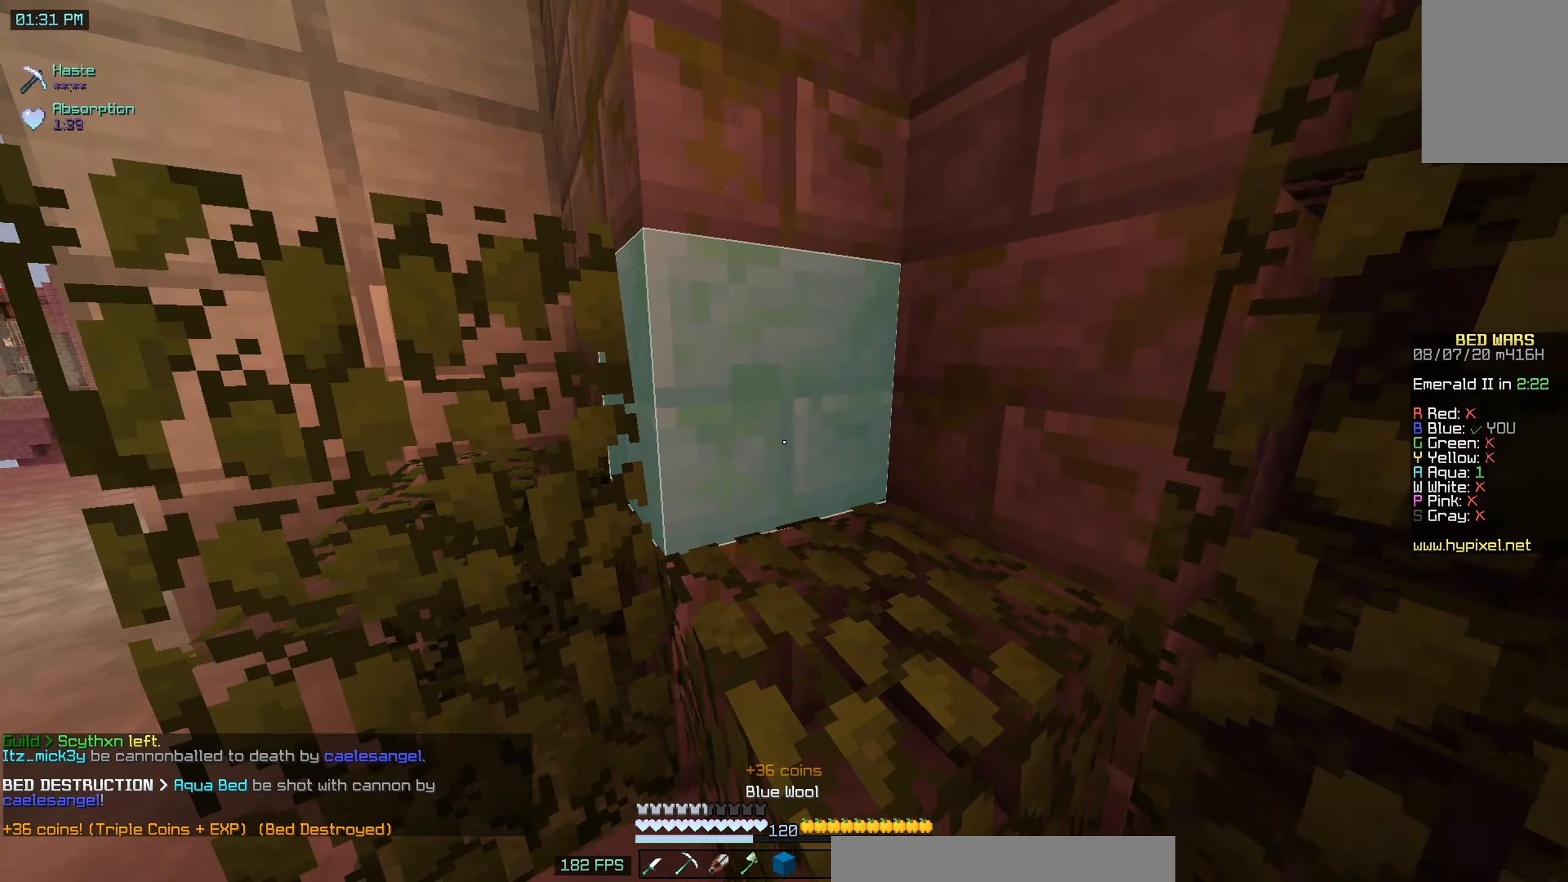
{"keys": ["d", "w"], "mouse": [], "events": [[83, "space", "down"], [83, "w", "down"], [283, "d", "down"], [317, "space", "up"]]}
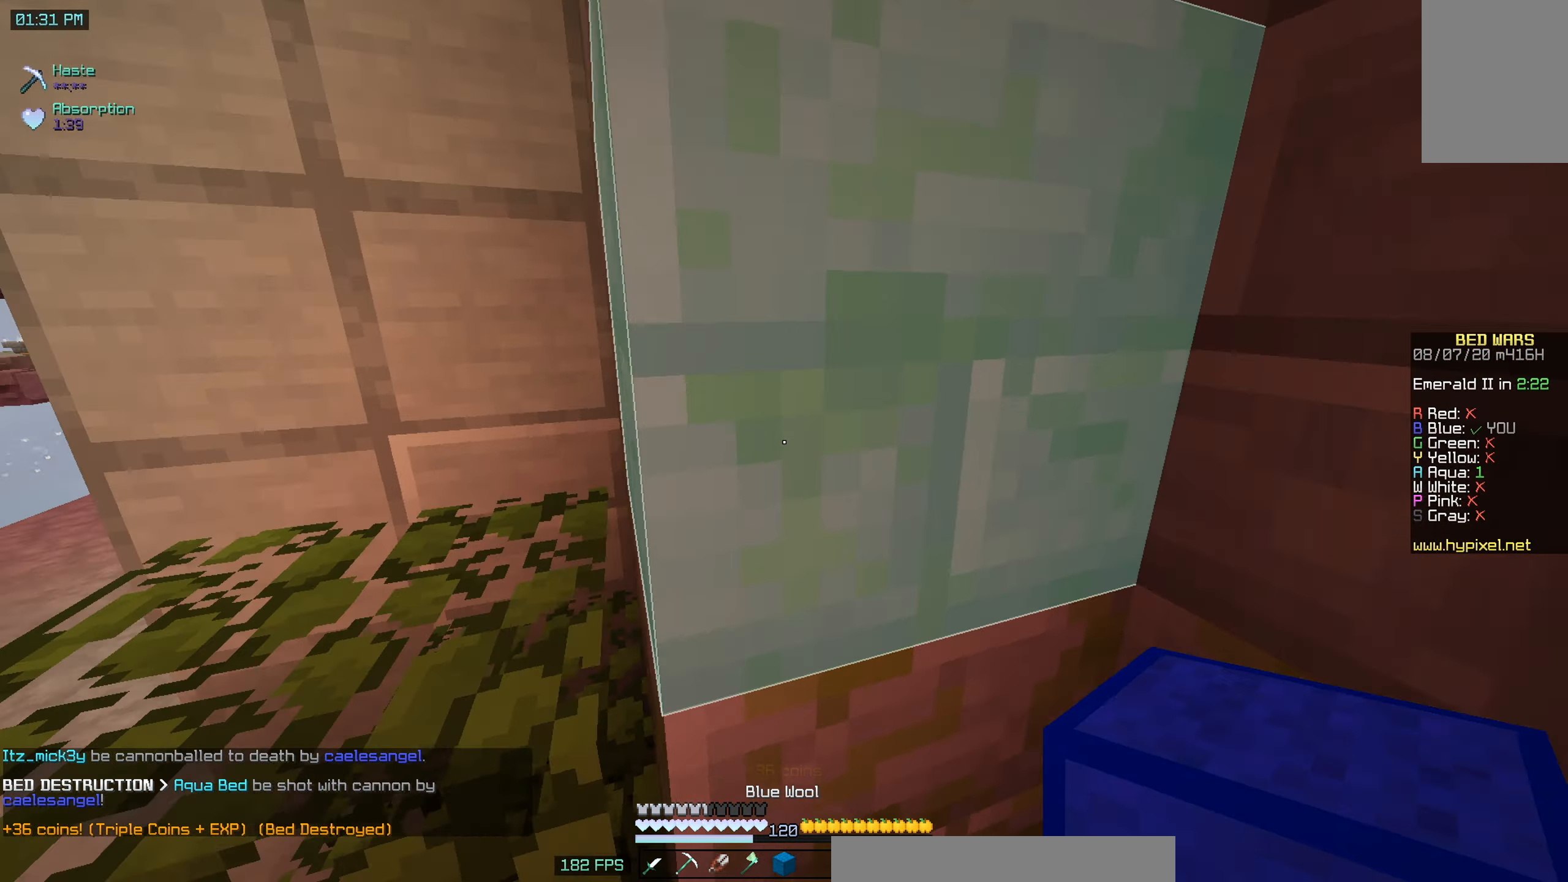
{"keys": ["d"], "mouse": [], "events": [[167, "w", "up"]]}
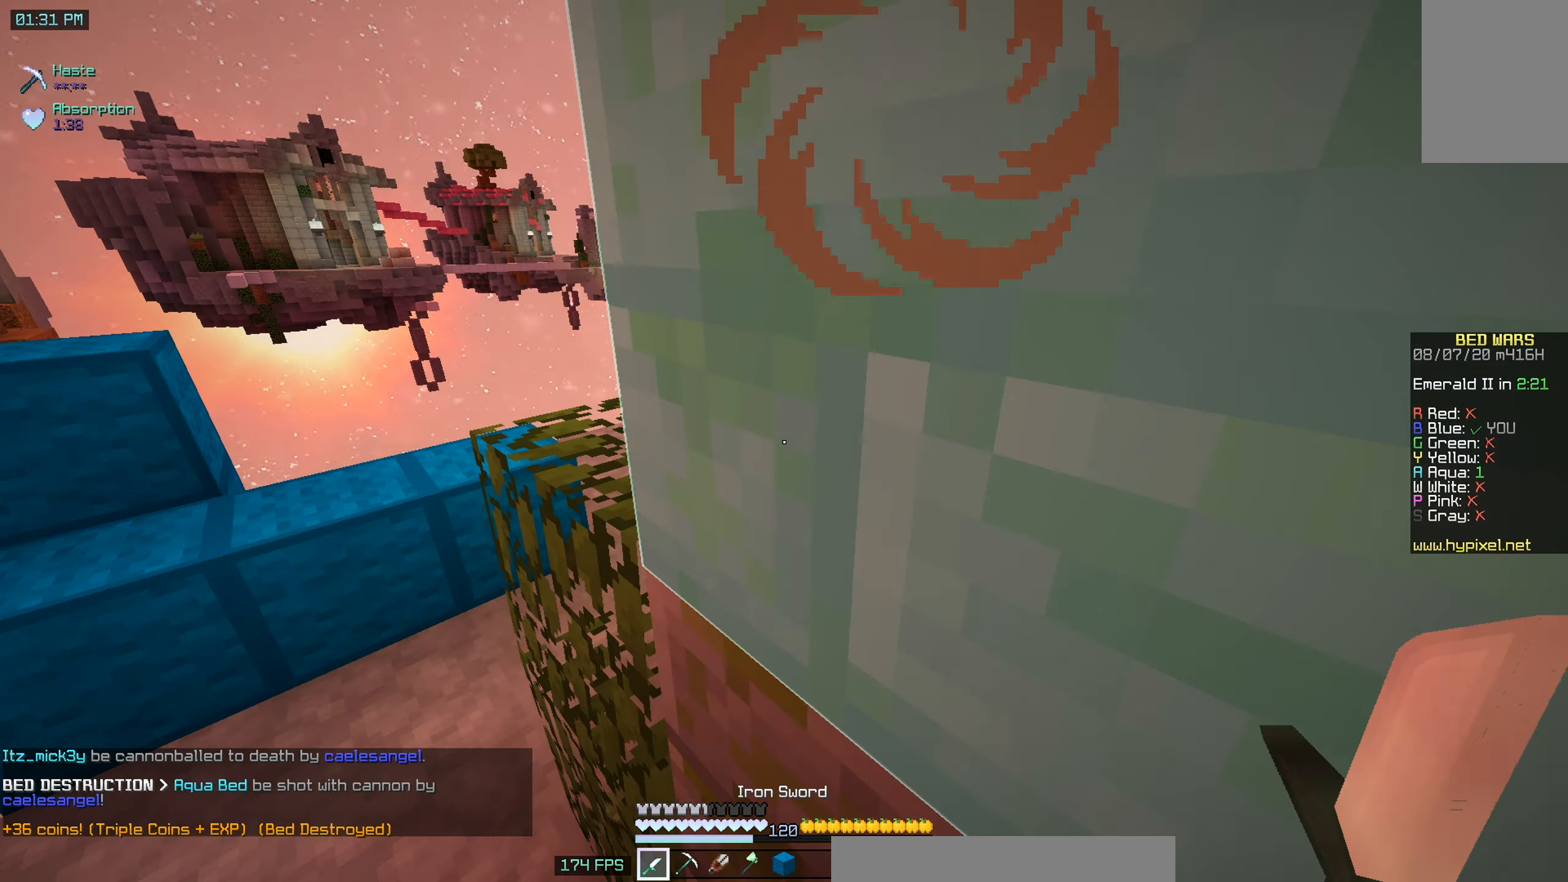
{"keys": [], "mouse": [], "events": [[67, "d", "up"]]}
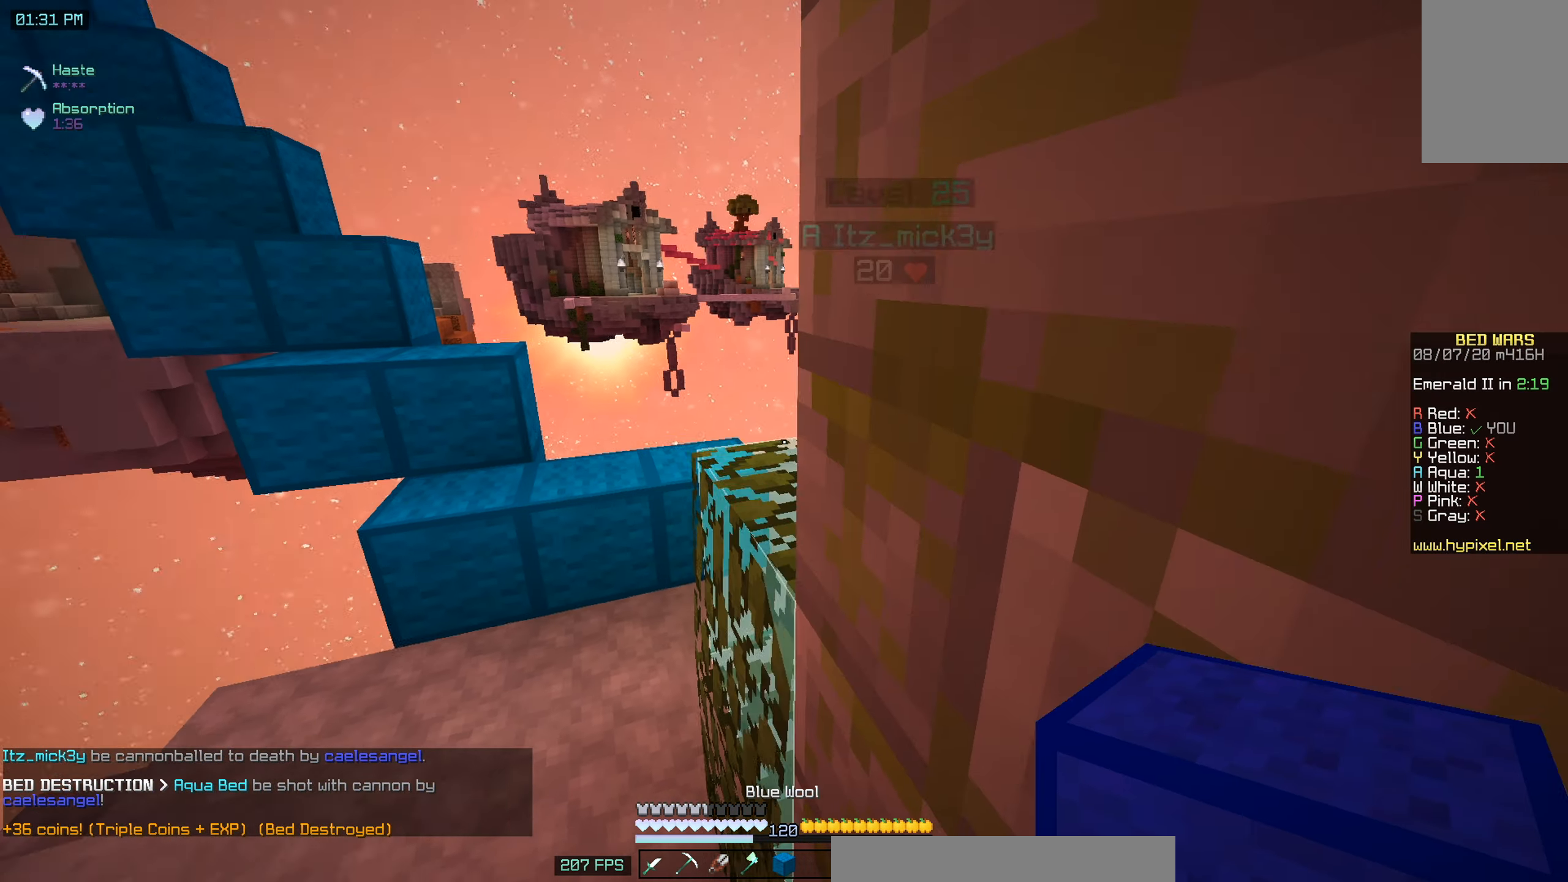
{"keys": ["w"], "mouse": ["left"], "events": [[267, "mouse_left", "down"], [267, "w", "down"]]}
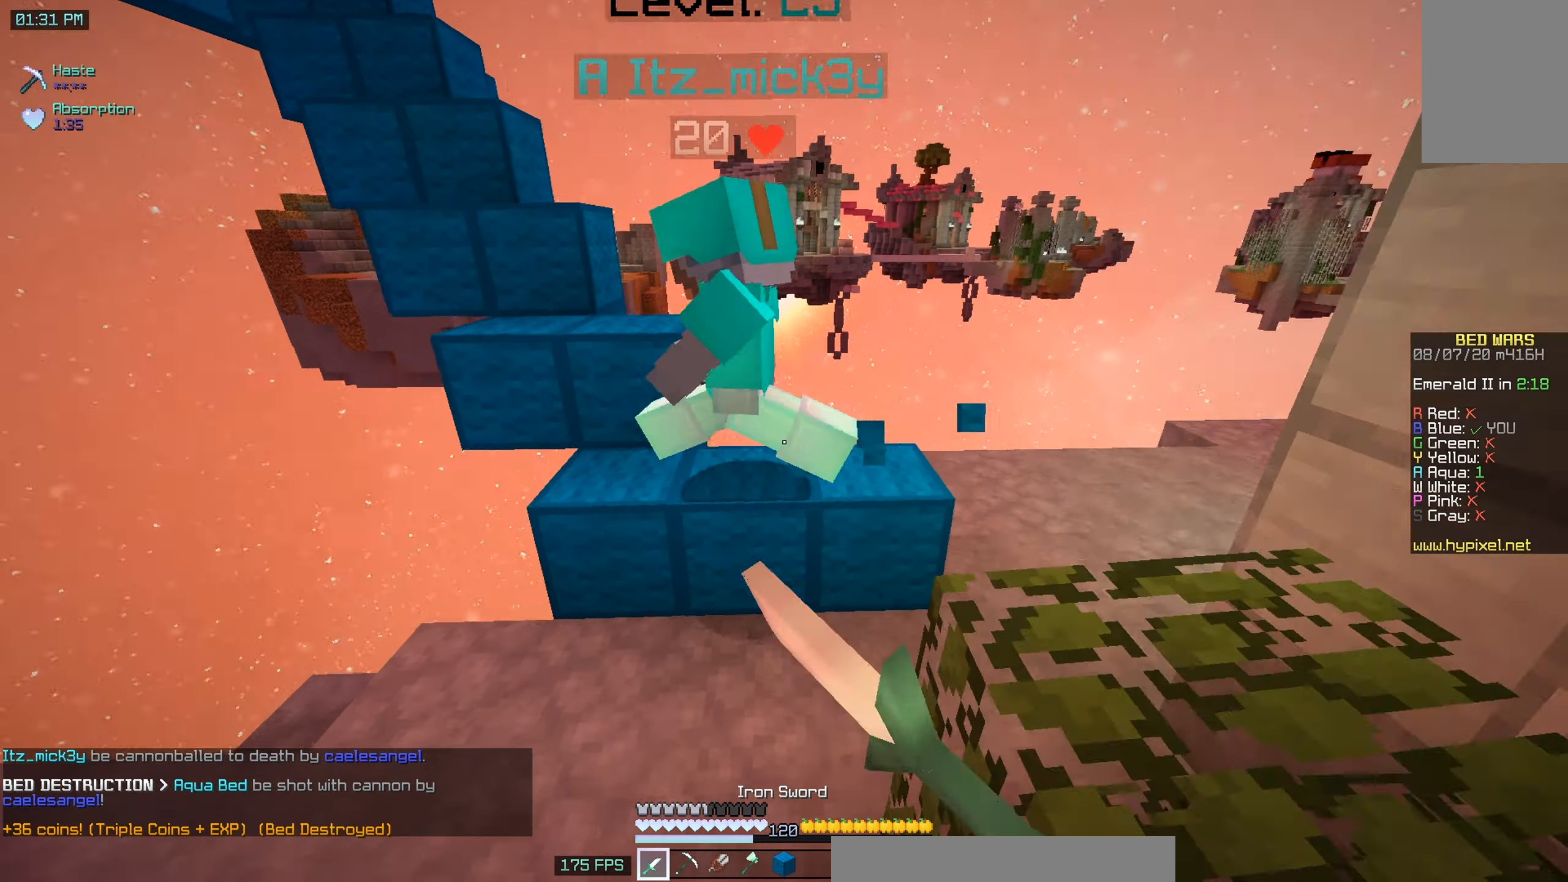
{"keys": ["w"], "mouse": ["left"], "events": []}
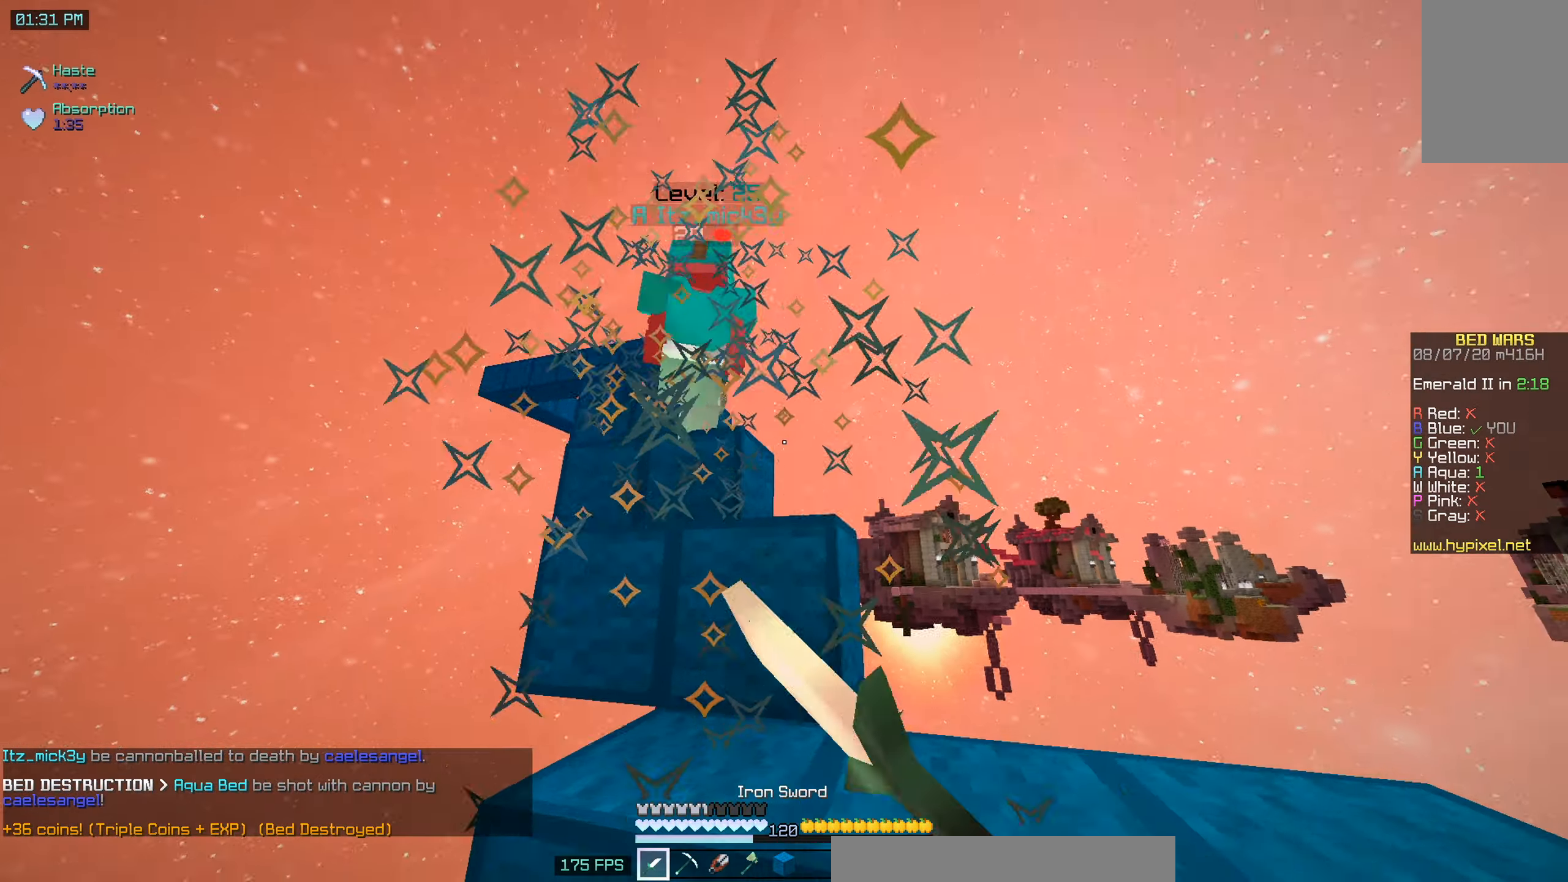
{"keys": [], "mouse": [], "events": [[17, "mouse_left", "up"], [117, "d", "down"], [300, "w", "up"], [350, "d", "up"]]}
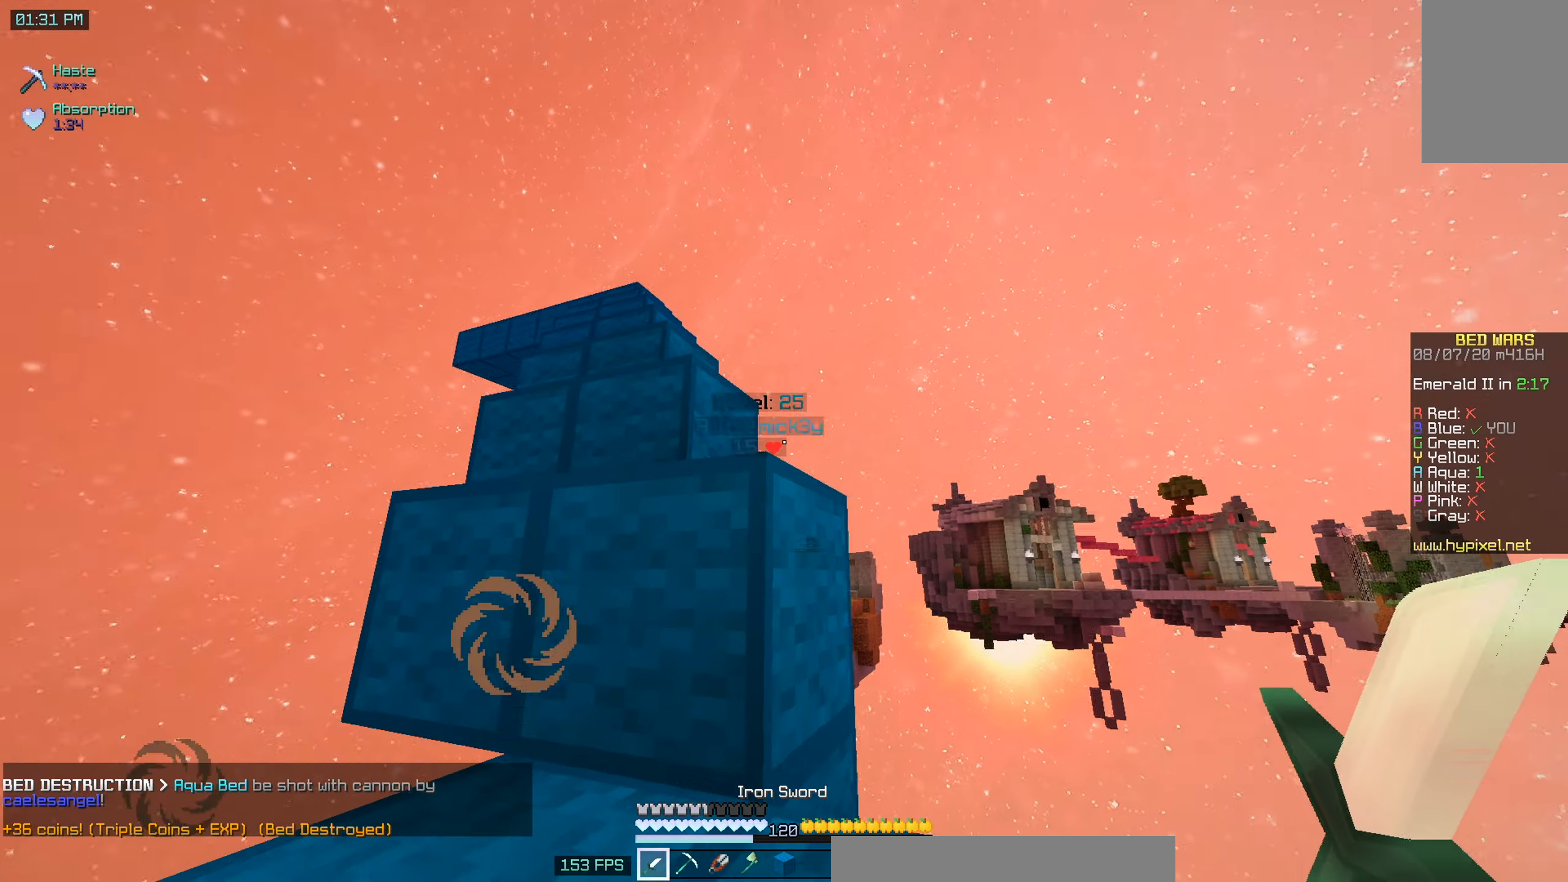
{"keys": ["d", "w"], "mouse": [], "events": [[267, "d", "down"], [417, "w", "down"]]}
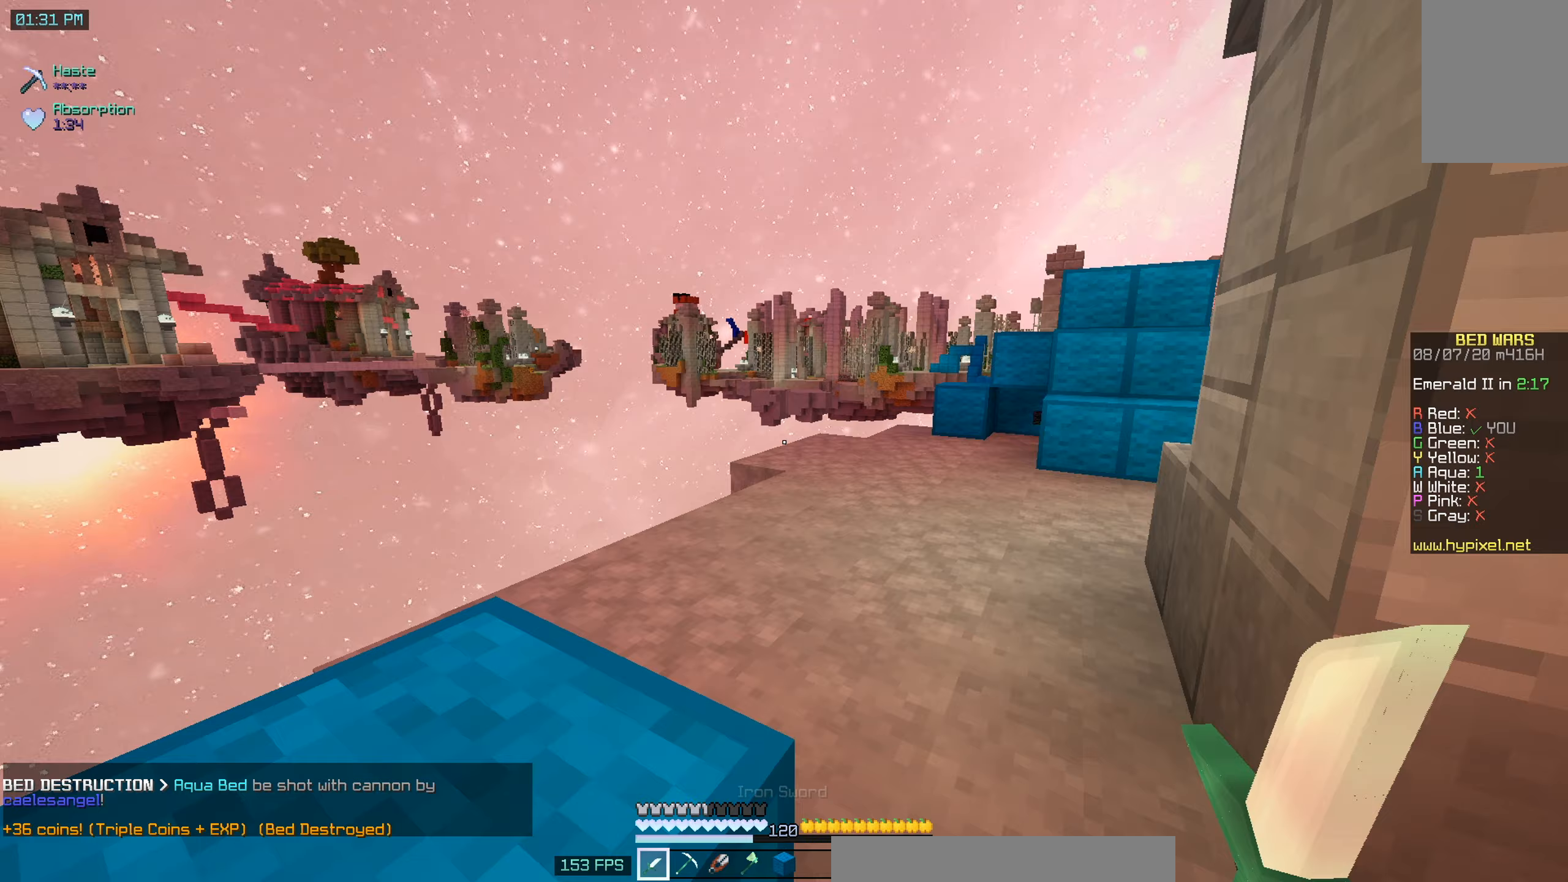
{"keys": ["space", "w"], "mouse": [], "events": [[300, "d", "up"], [317, "space", "down"]]}
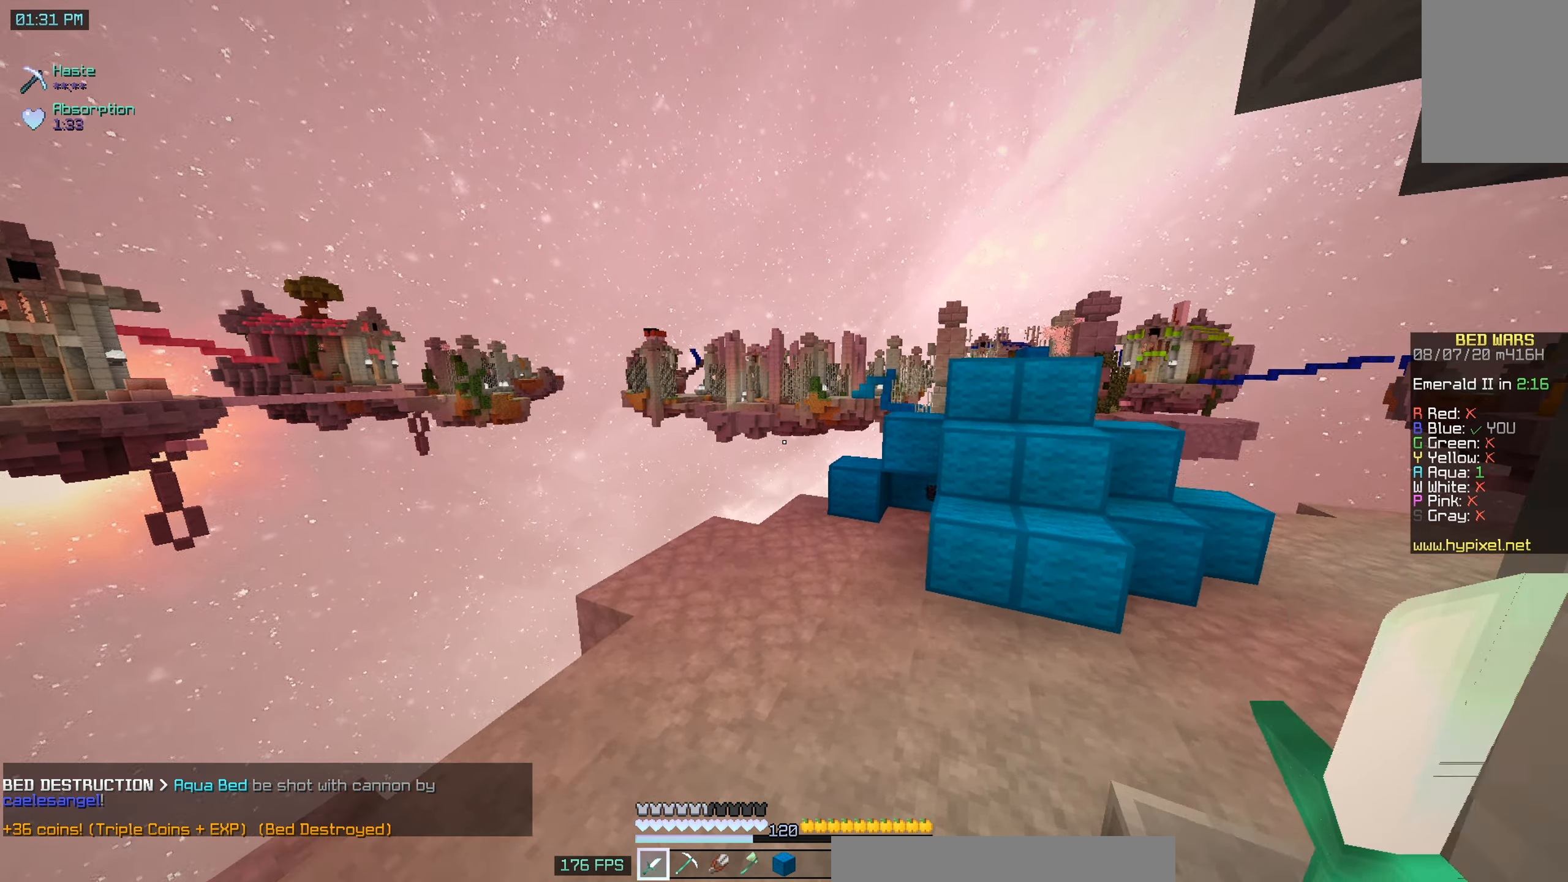
{"keys": ["w"], "mouse": [], "events": [[383, "space", "up"]]}
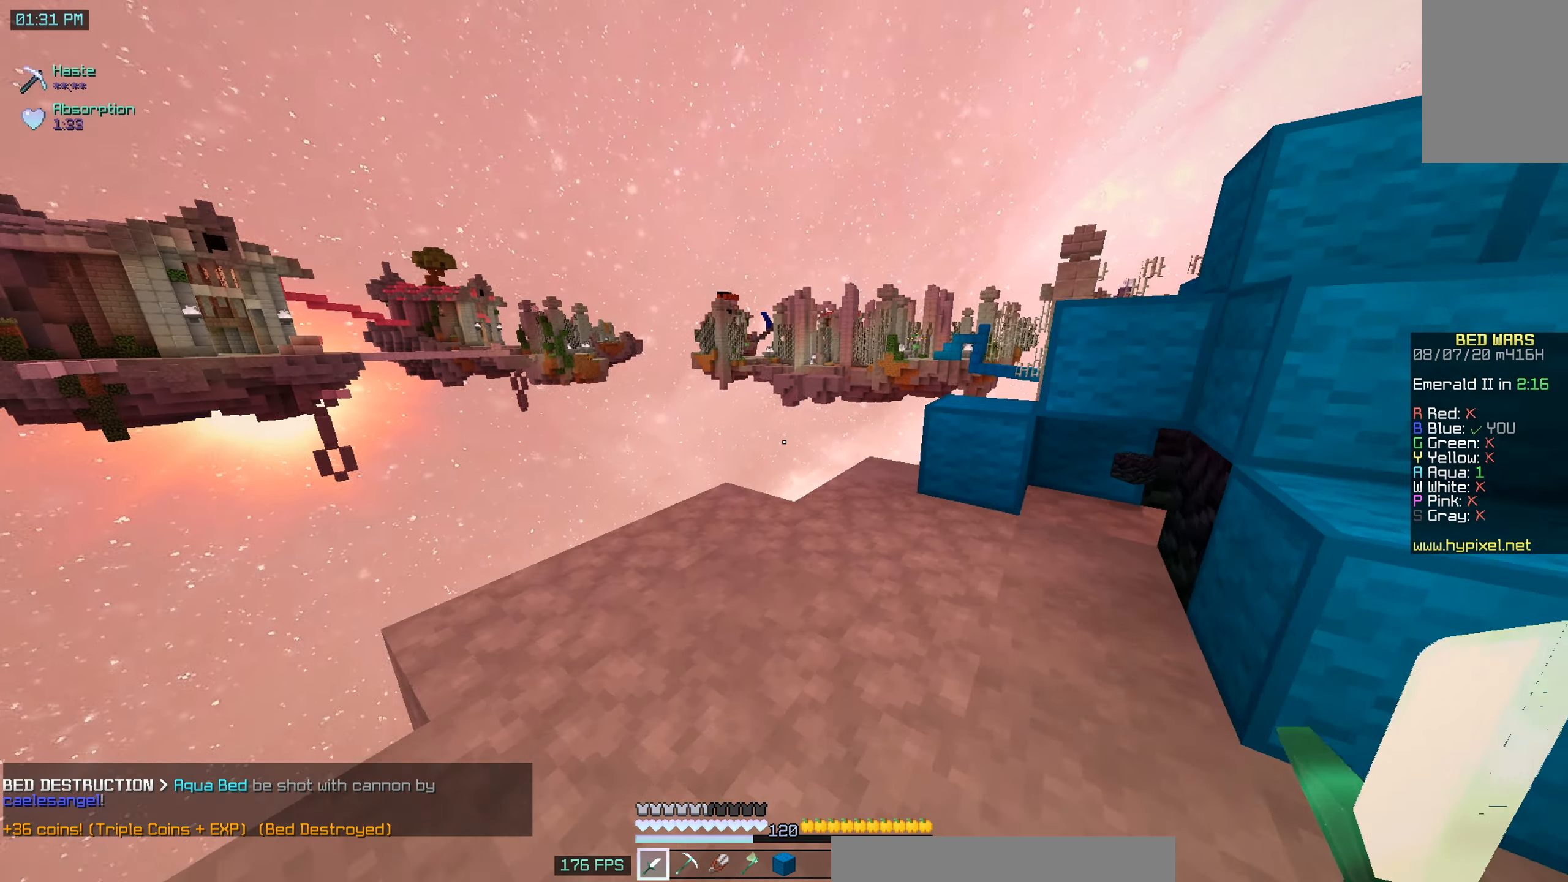
{"keys": [], "mouse": [], "events": [[117, "w", "up"]]}
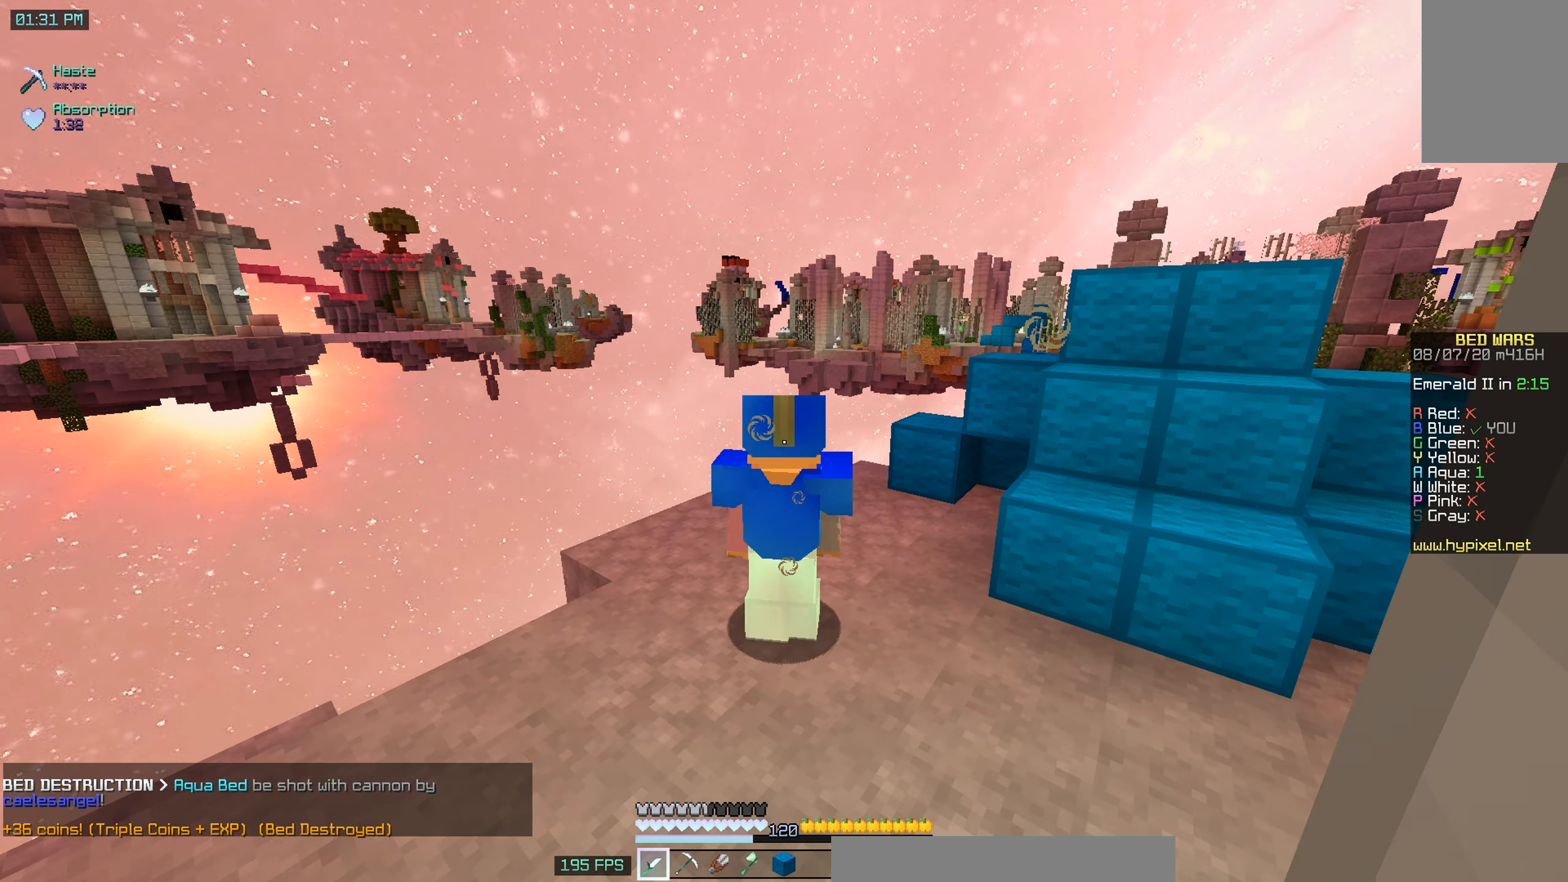
{"keys": [], "mouse": [], "events": []}
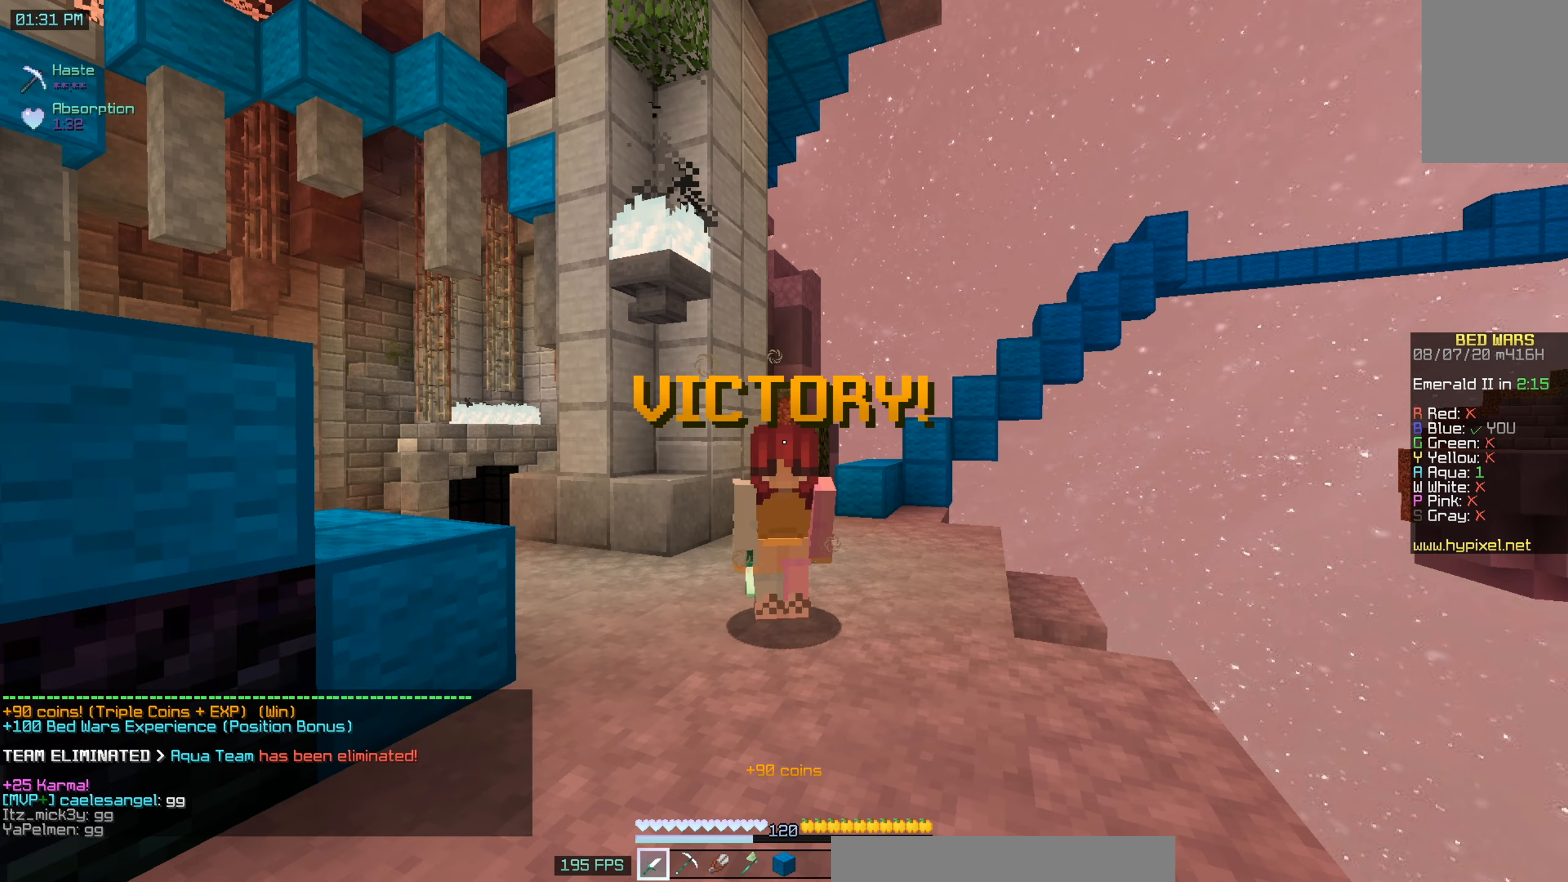
{"keys": [], "mouse": ["right"], "events": [[17, "mouse_right", "down"]]}